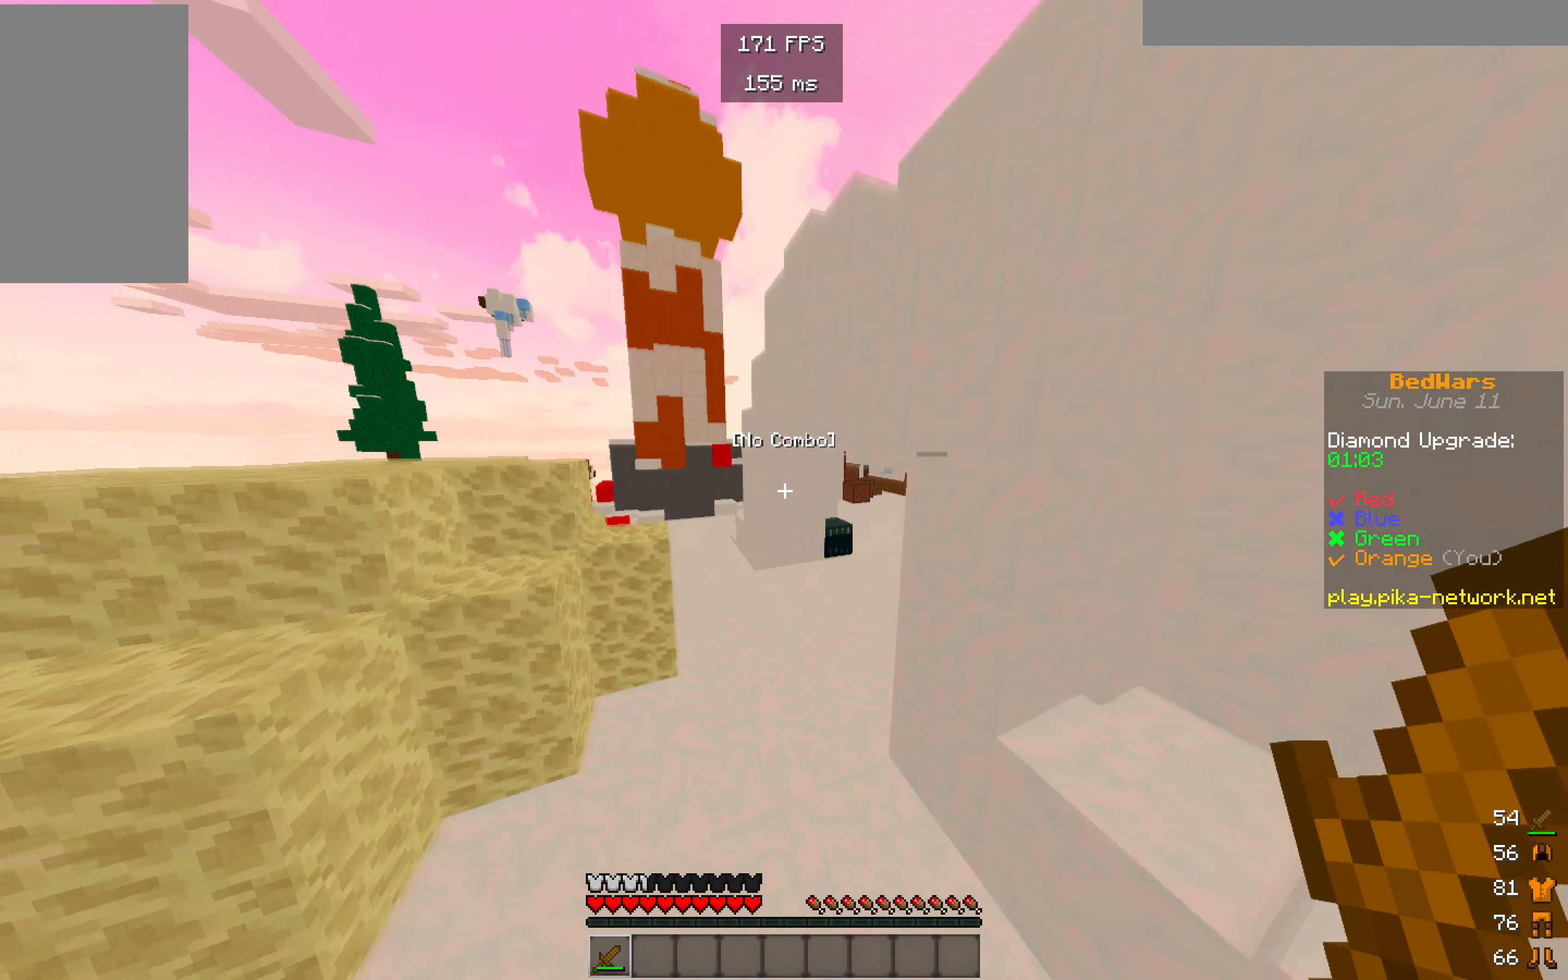
Gameplay with keyboard and mouse; each line is a JSON object with the keys and mouse buttons held at the frame after it. "events" lists presses ("down") and releases ("up") of "a", "d", "s", "w", "mouse_left" and "mouse_right" between this image and that frame as [ms after this image, input, new state], when the widget could be followed in between. "mouse_left", "mouse_right" = the "left", "right" buttons of the "mouse" list. No other keys are recorded. Fast repeated clicks can show as one long hold. Mouse movement is not recorded.
{"keys": ["w"], "mouse": [], "events": []}
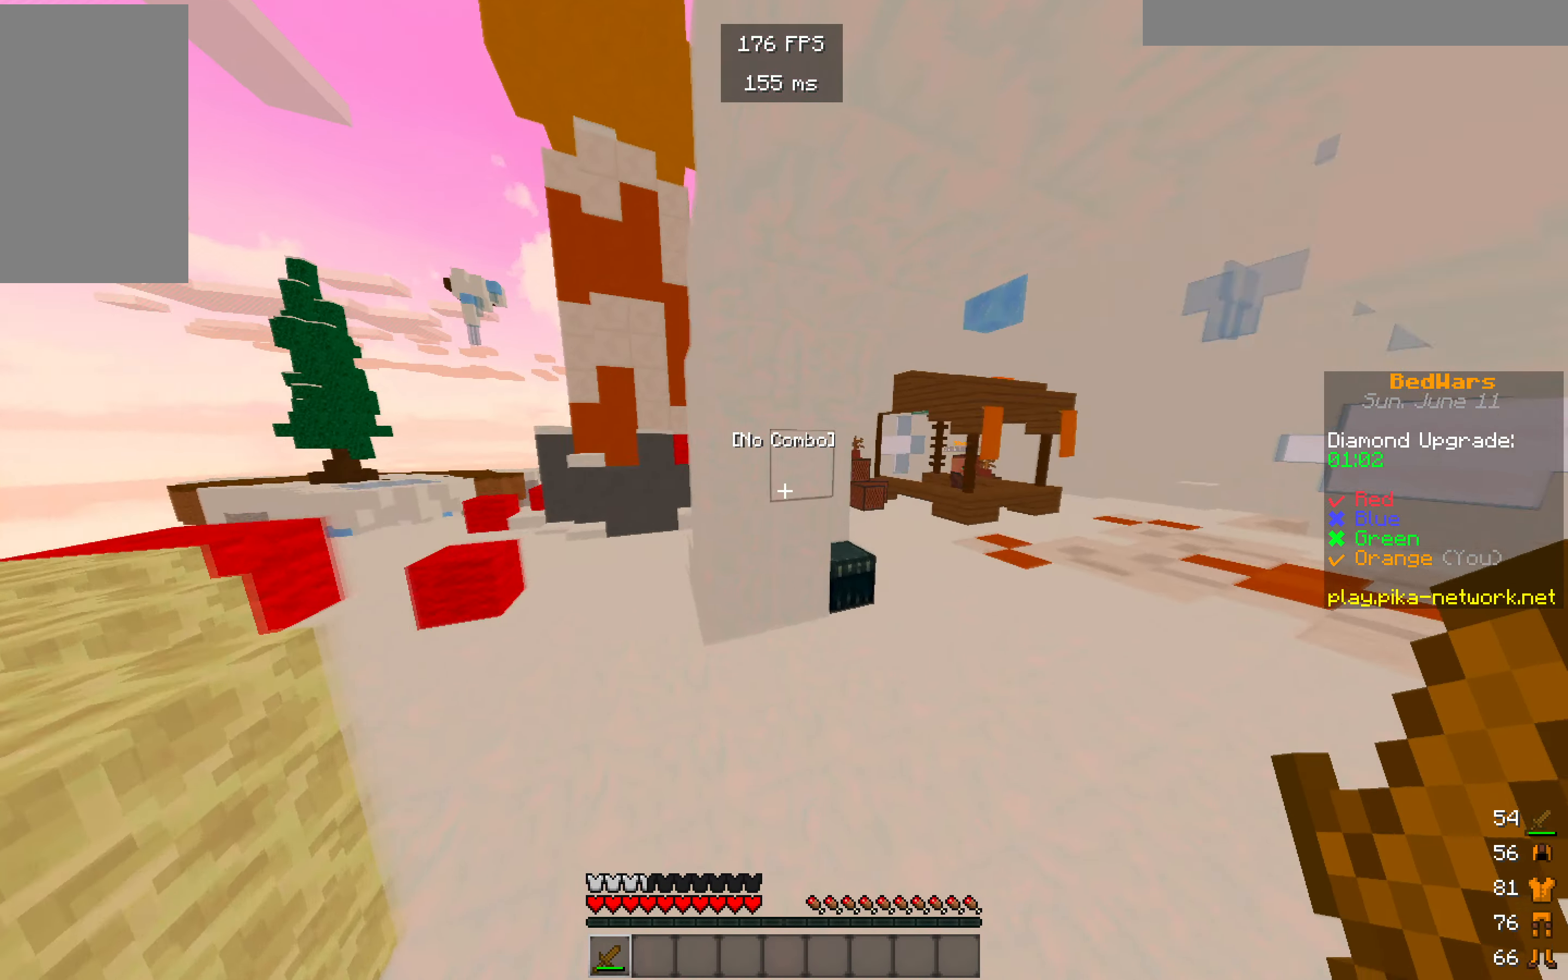
{"keys": ["w"], "mouse": [], "events": []}
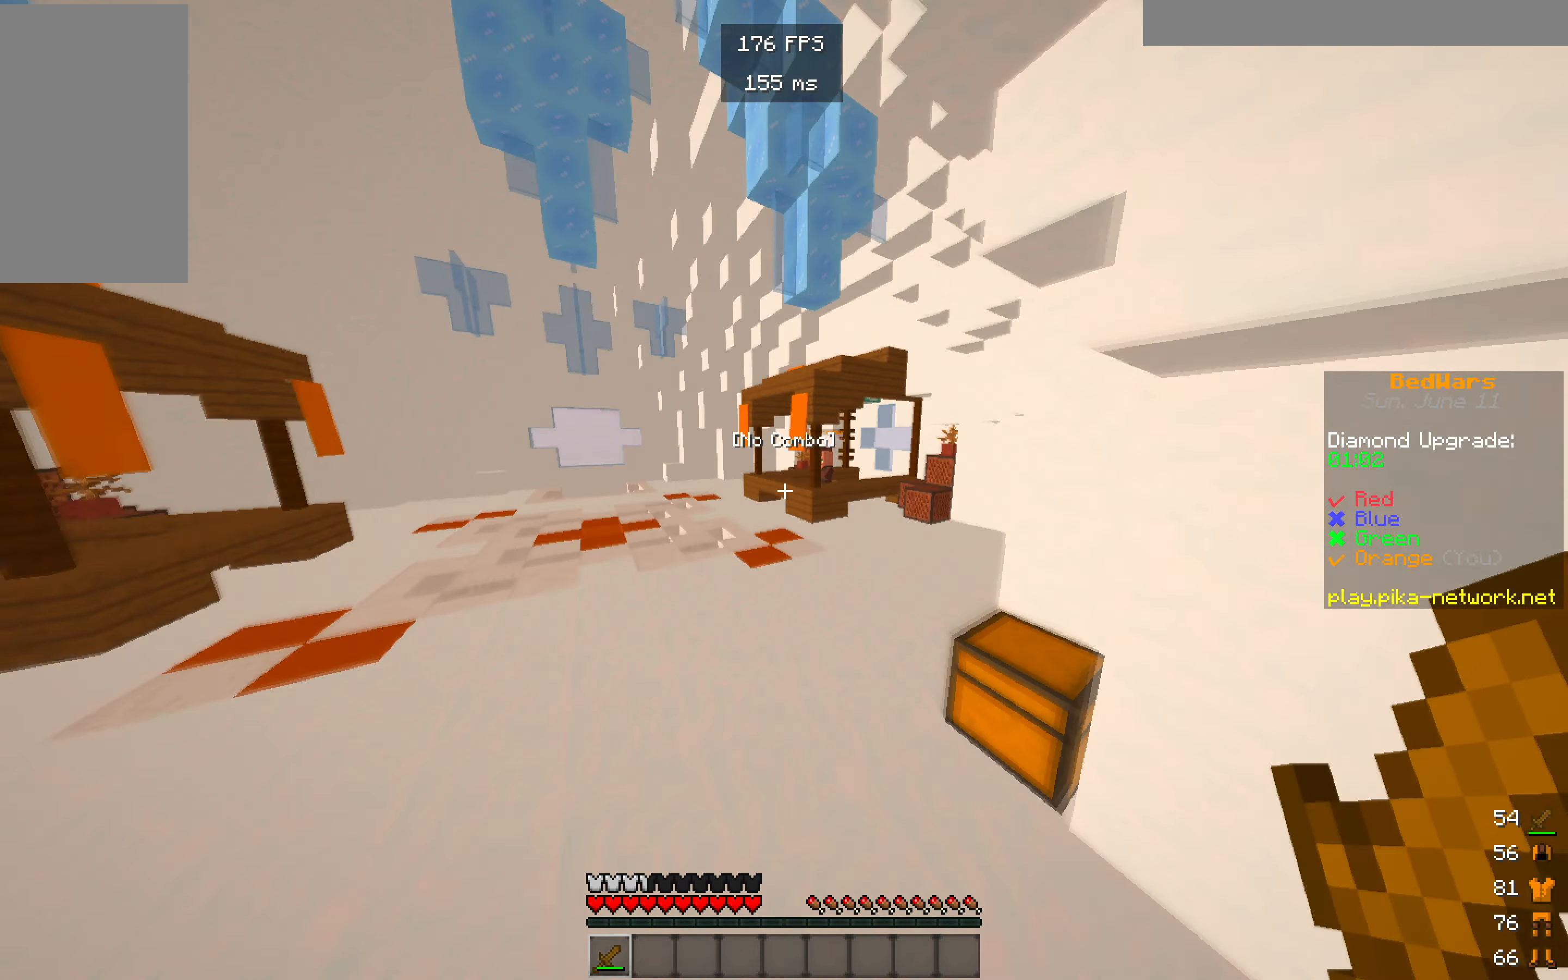
{"keys": ["w"], "mouse": [], "events": []}
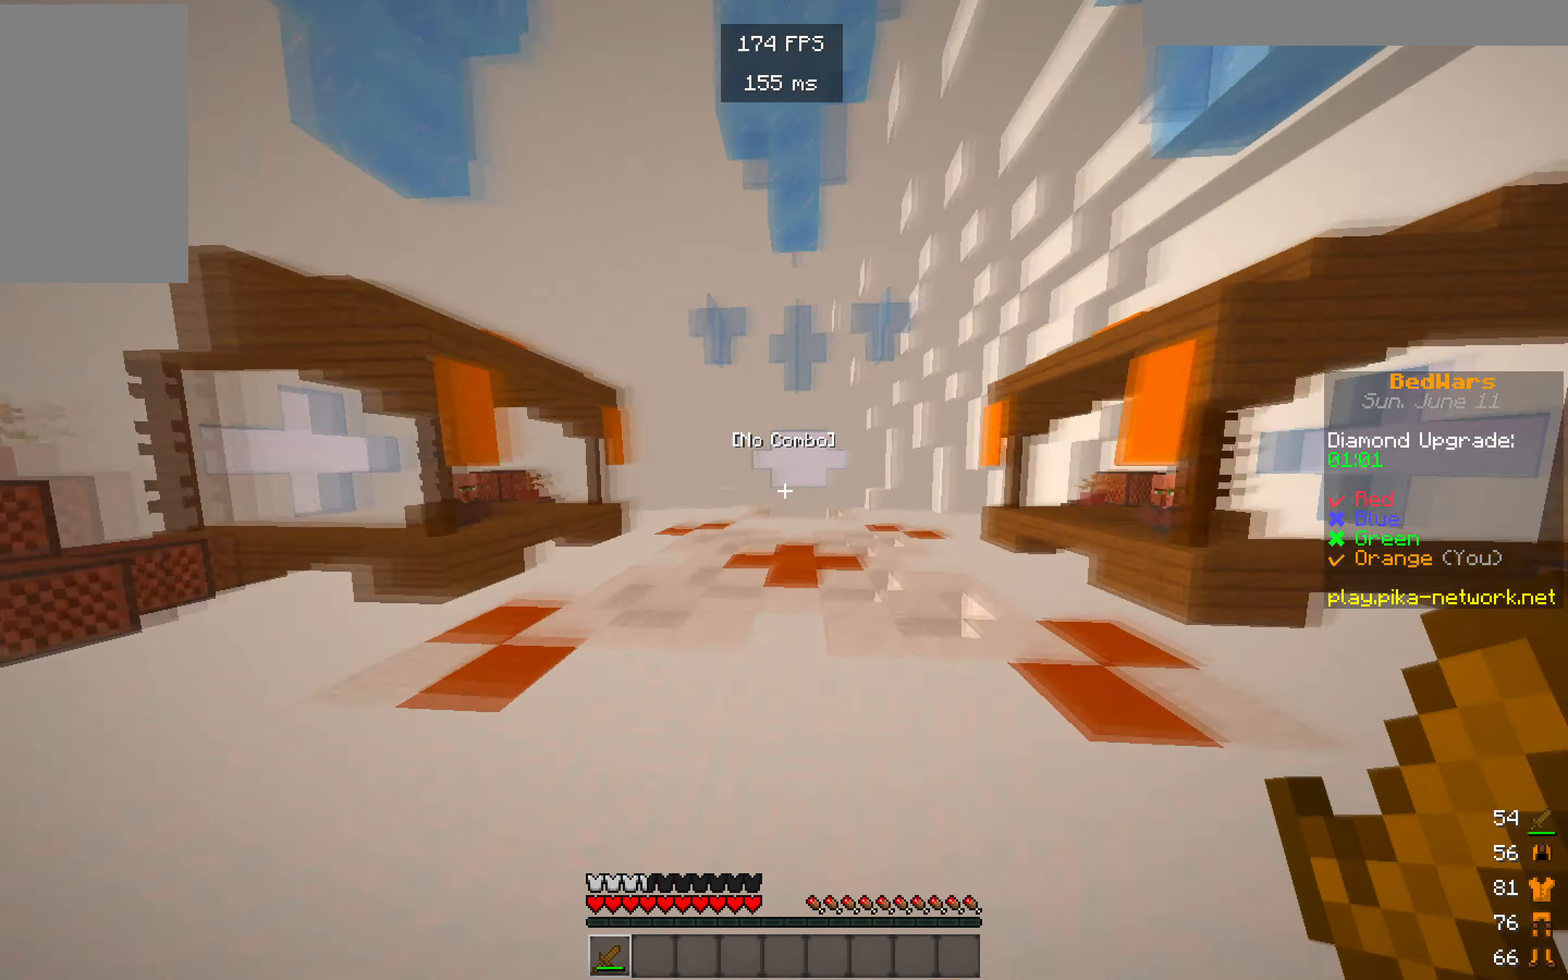
{"keys": ["w"], "mouse": [], "events": []}
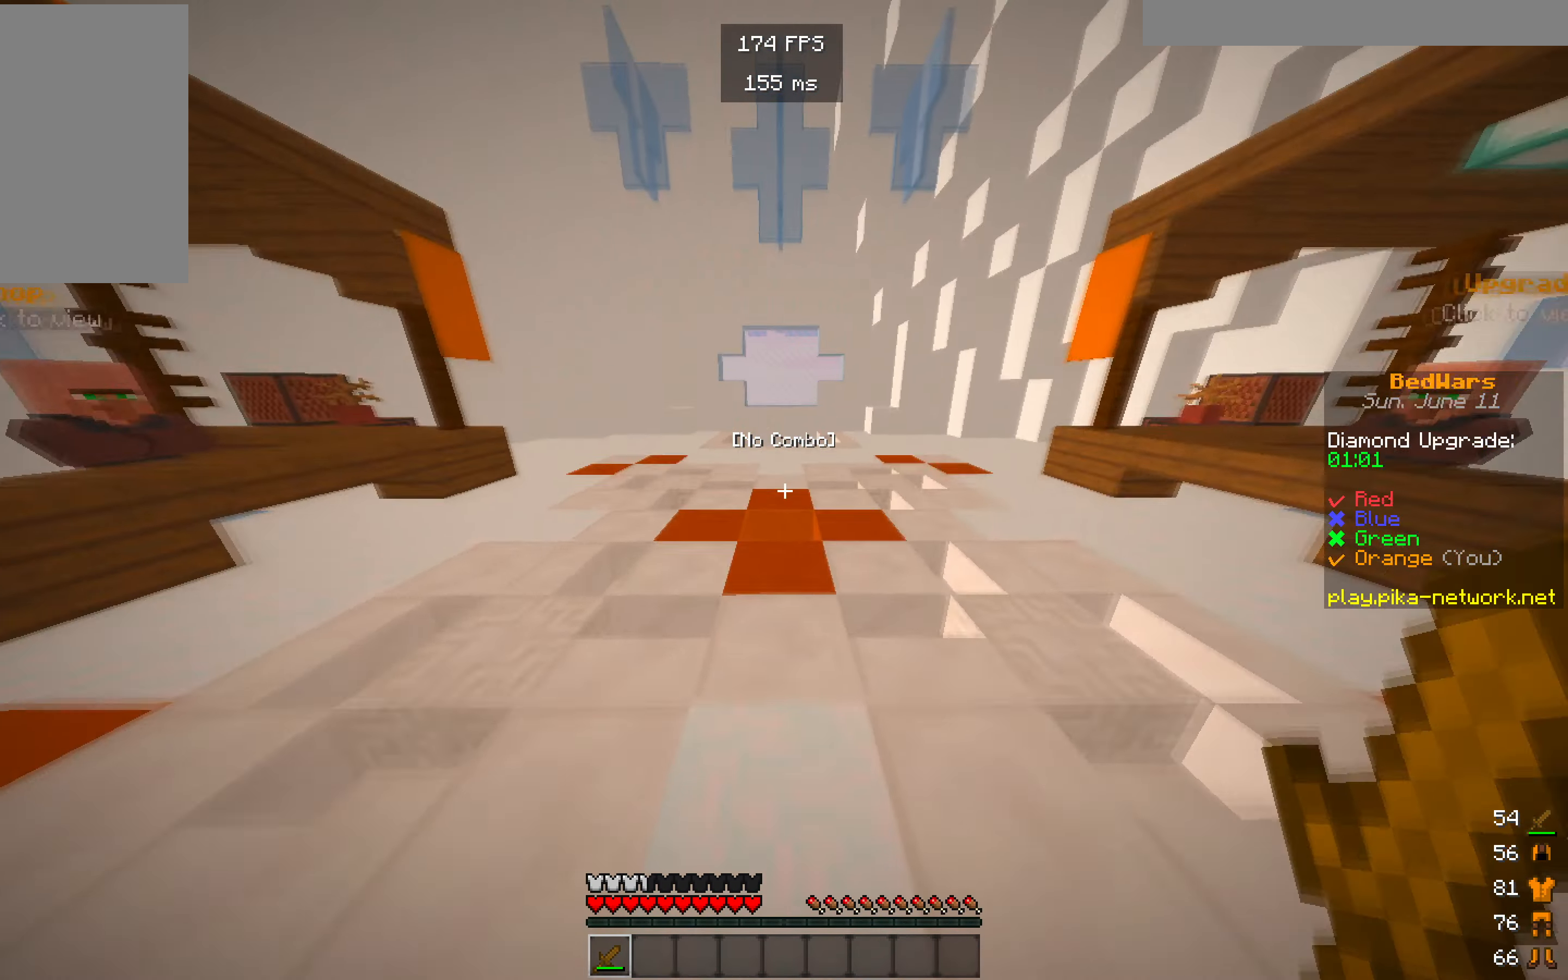
{"keys": ["w"], "mouse": [], "events": []}
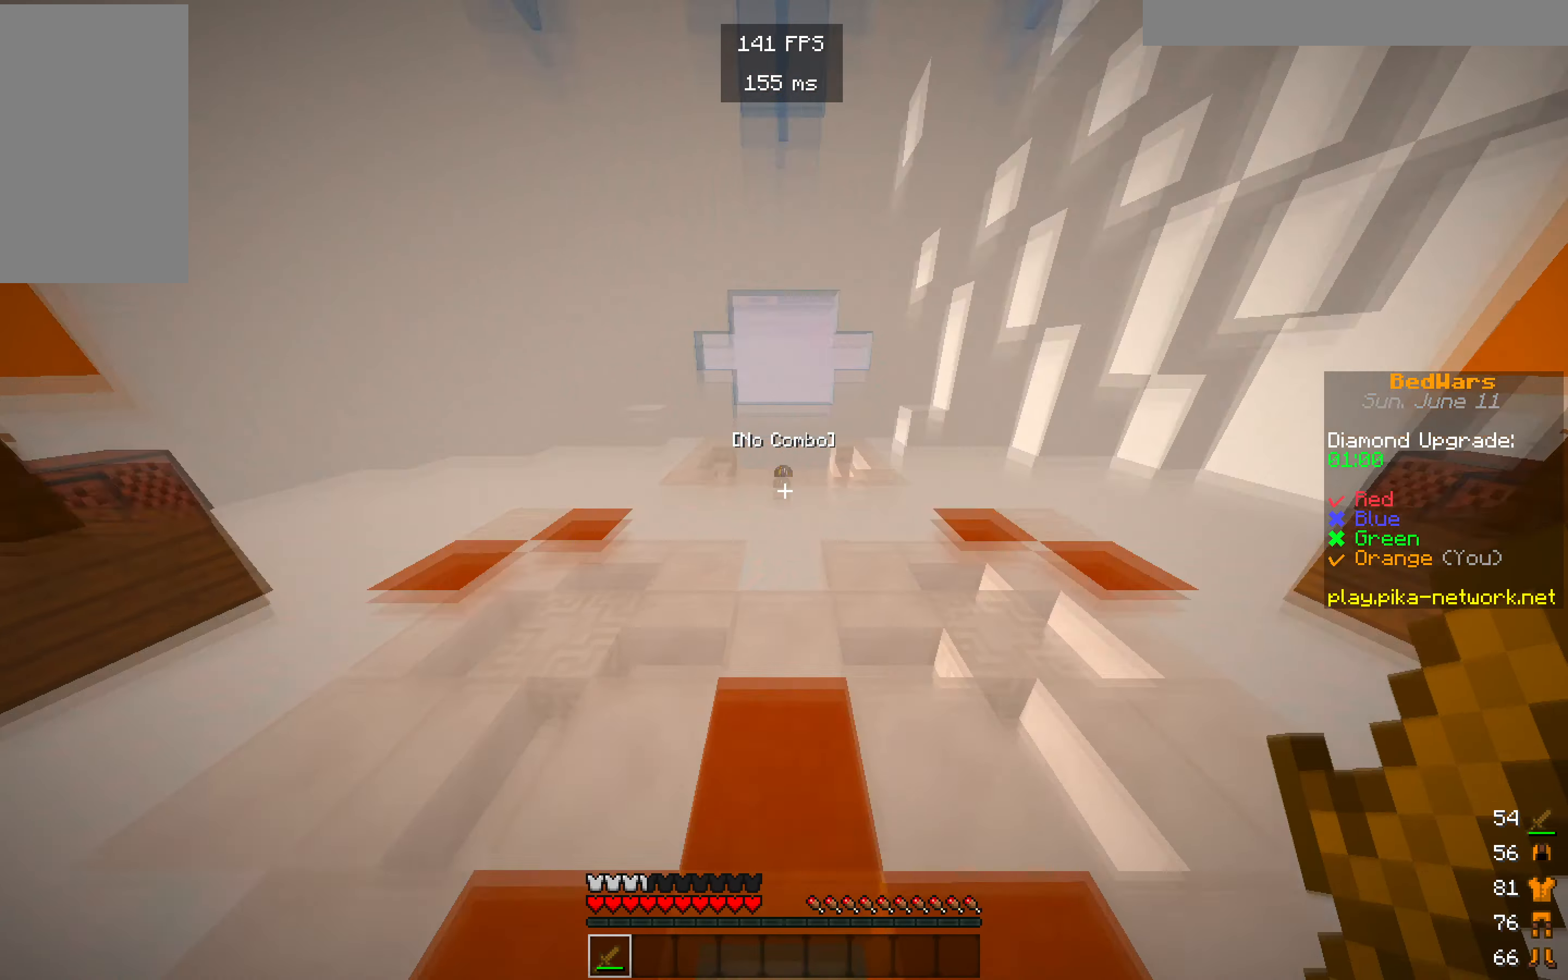
{"keys": ["w"], "mouse": [], "events": []}
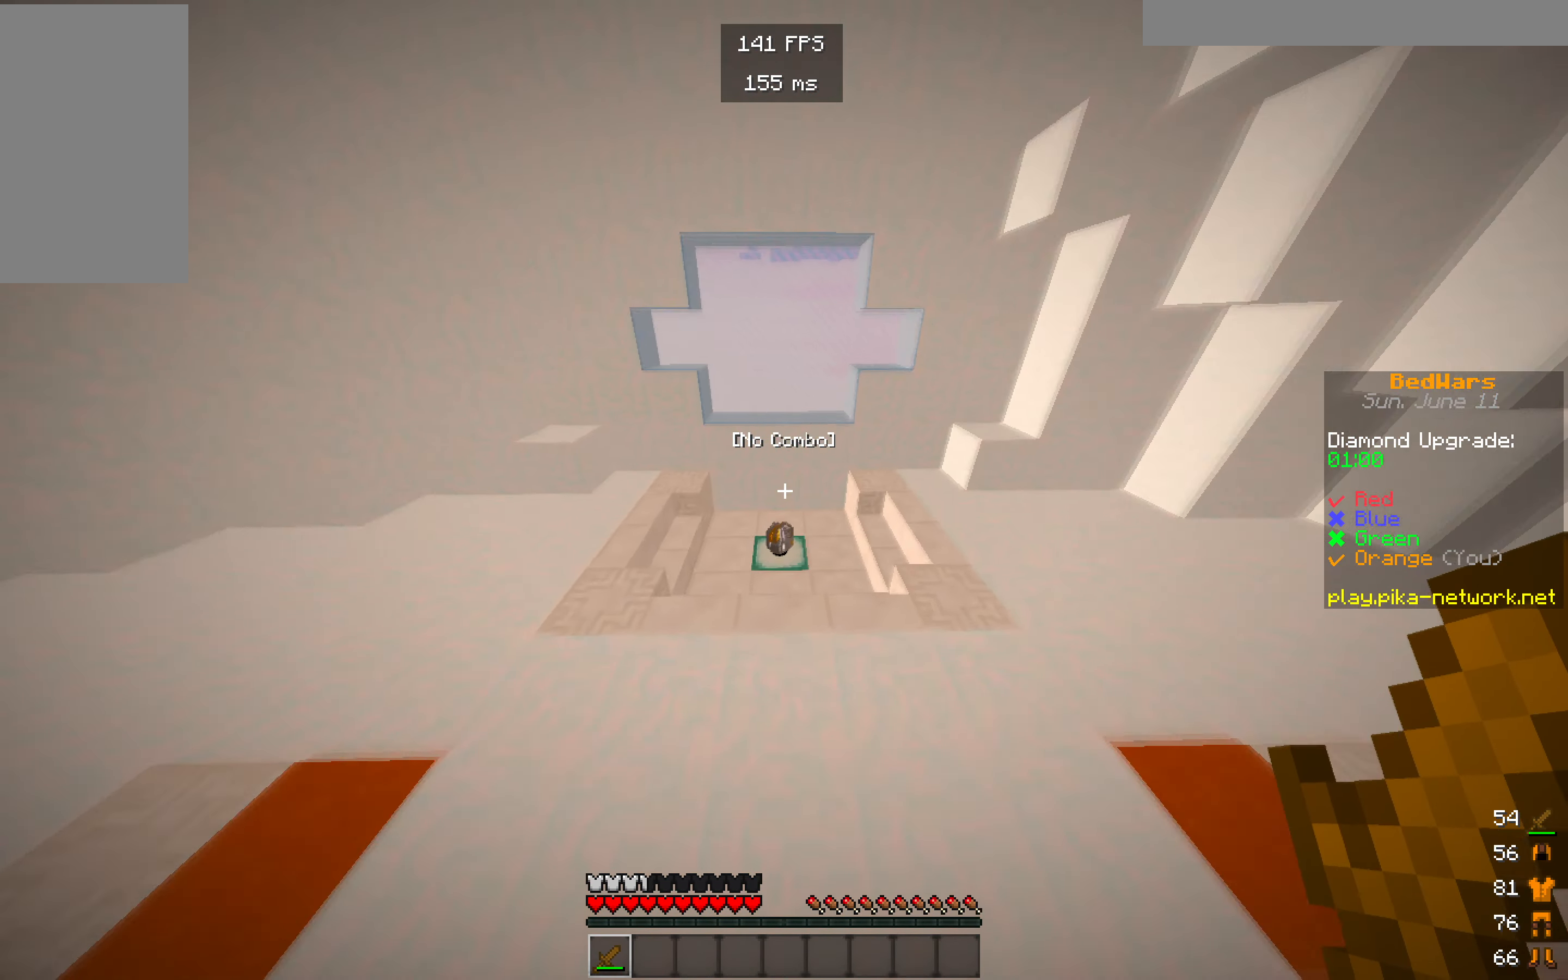
{"keys": ["w"], "mouse": [], "events": []}
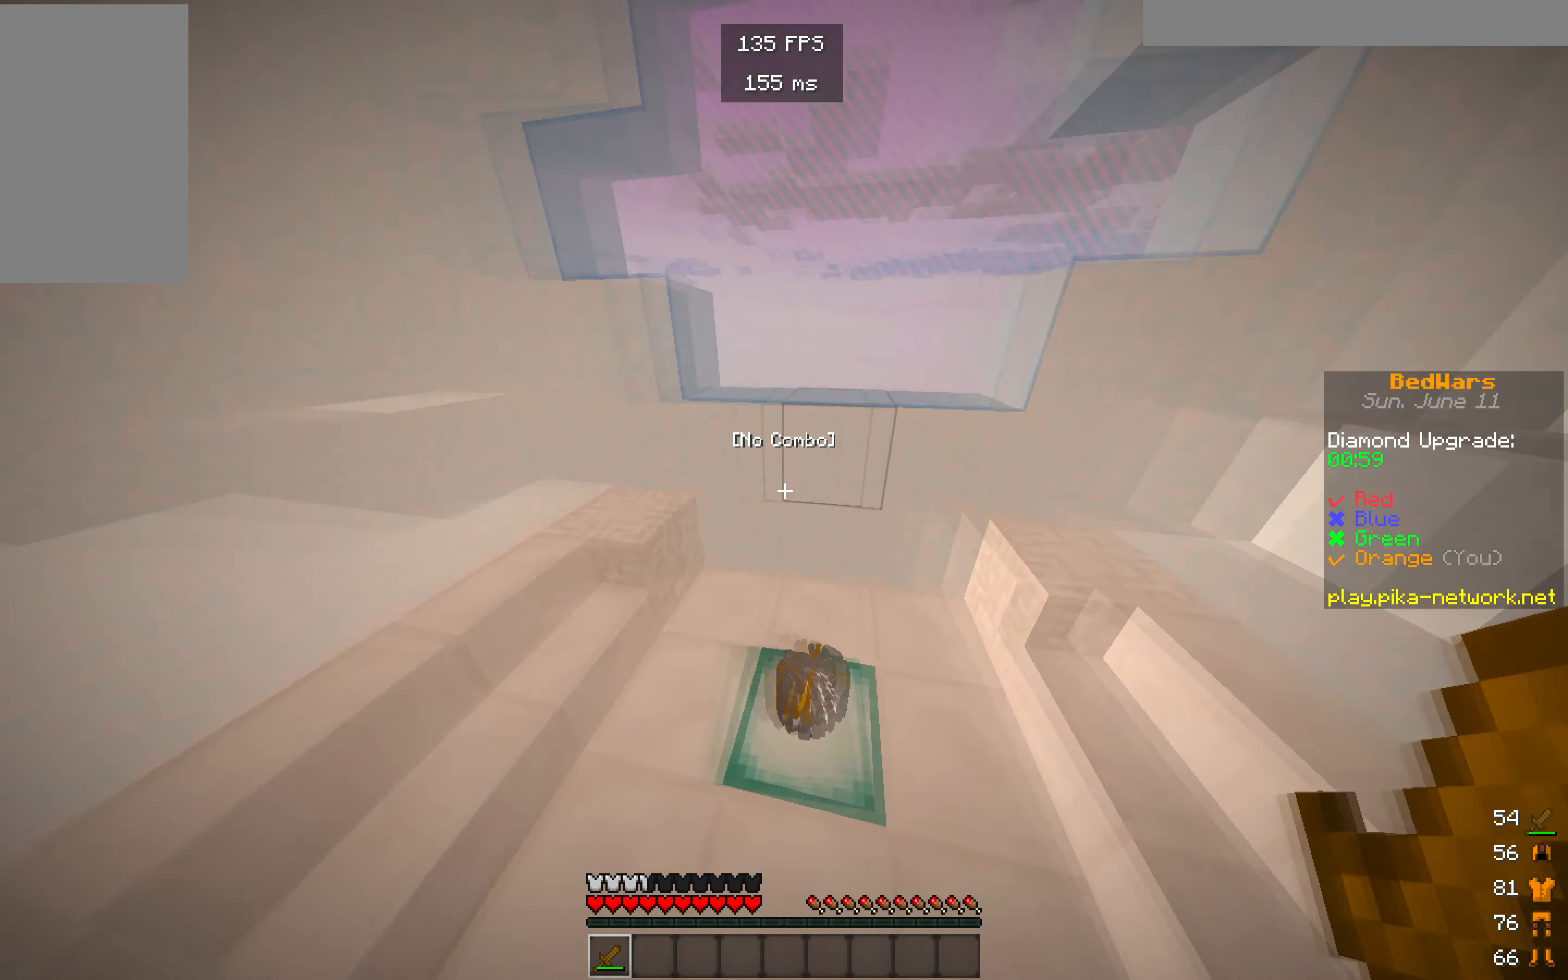
{"keys": ["w"], "mouse": [], "events": []}
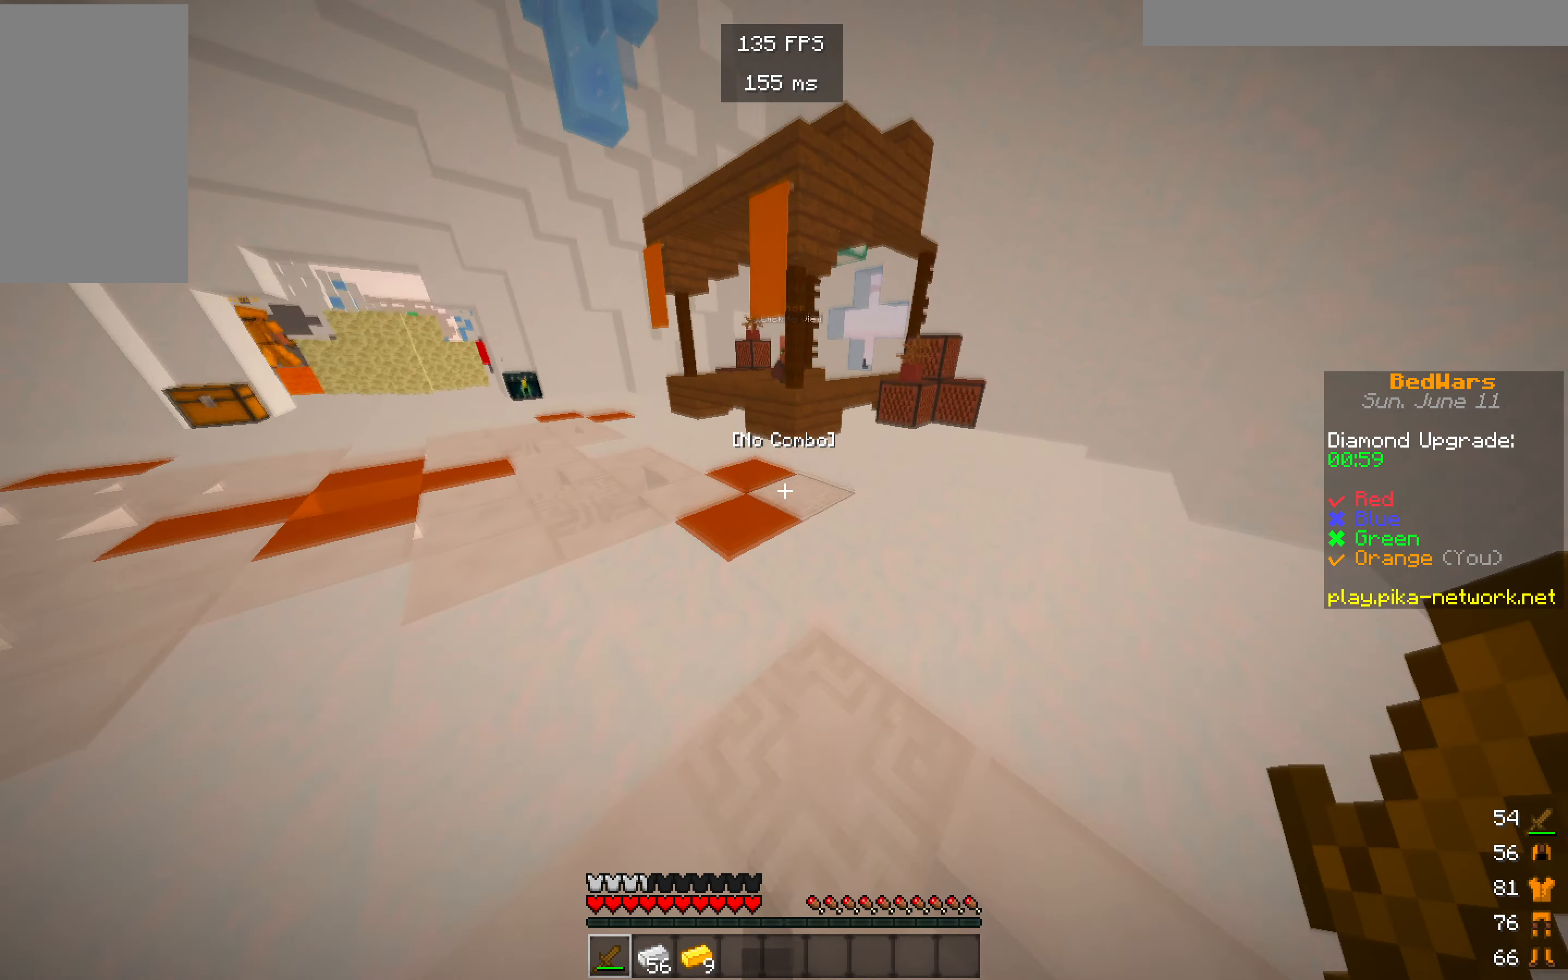
{"keys": ["w"], "mouse": [], "events": []}
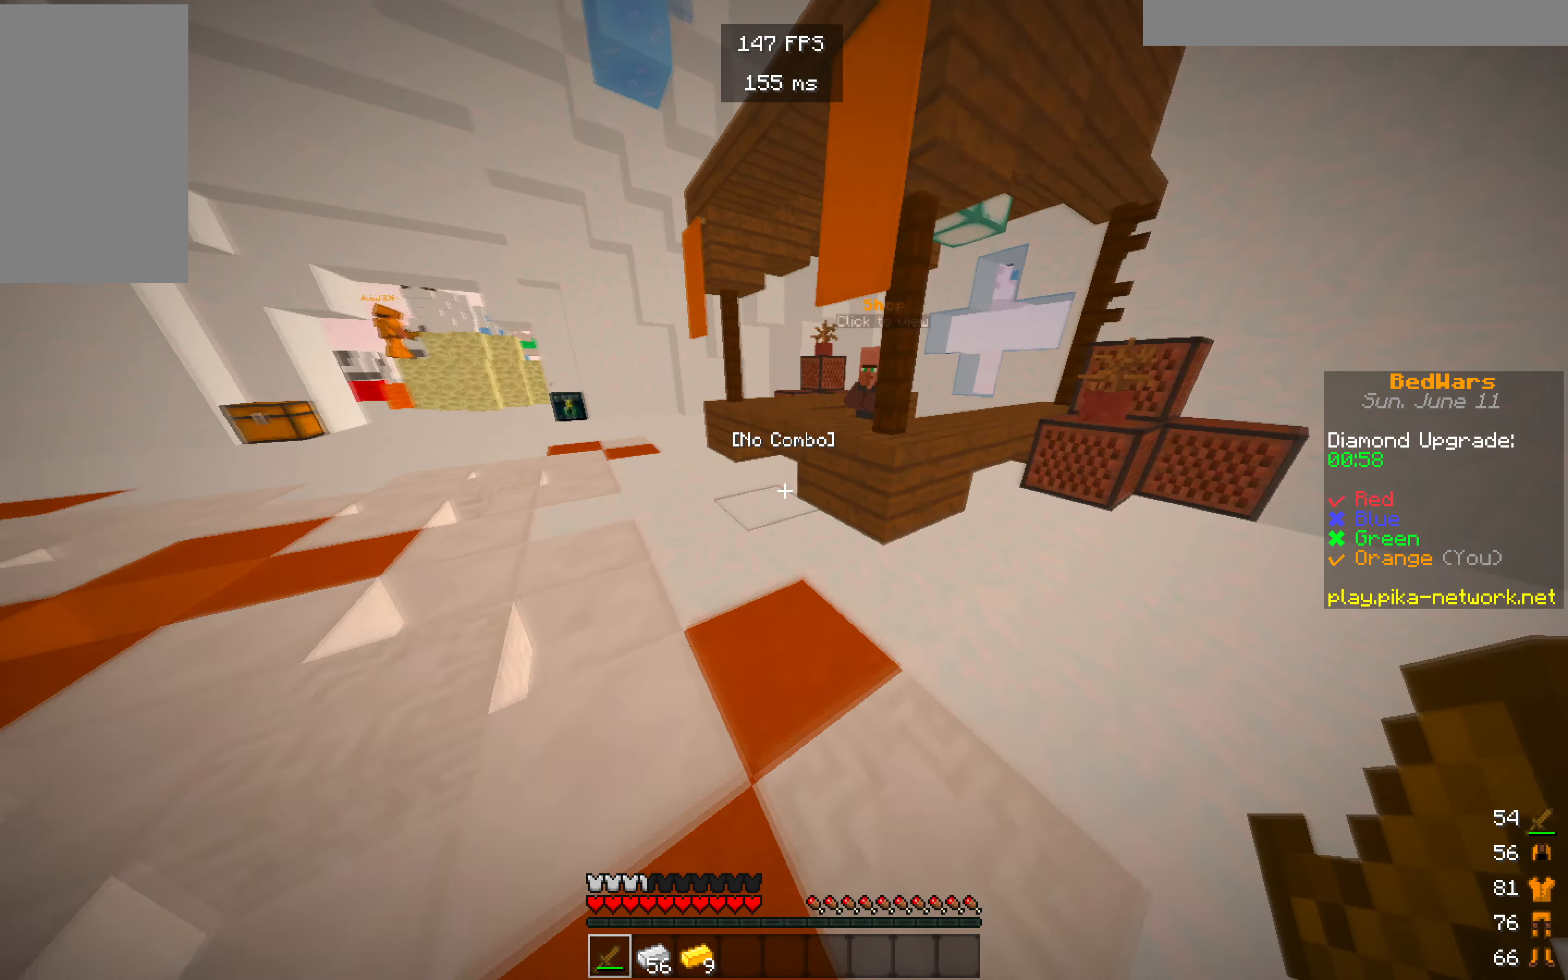
{"keys": ["w"], "mouse": [], "events": [[233, "a", "down"], [383, "a", "up"]]}
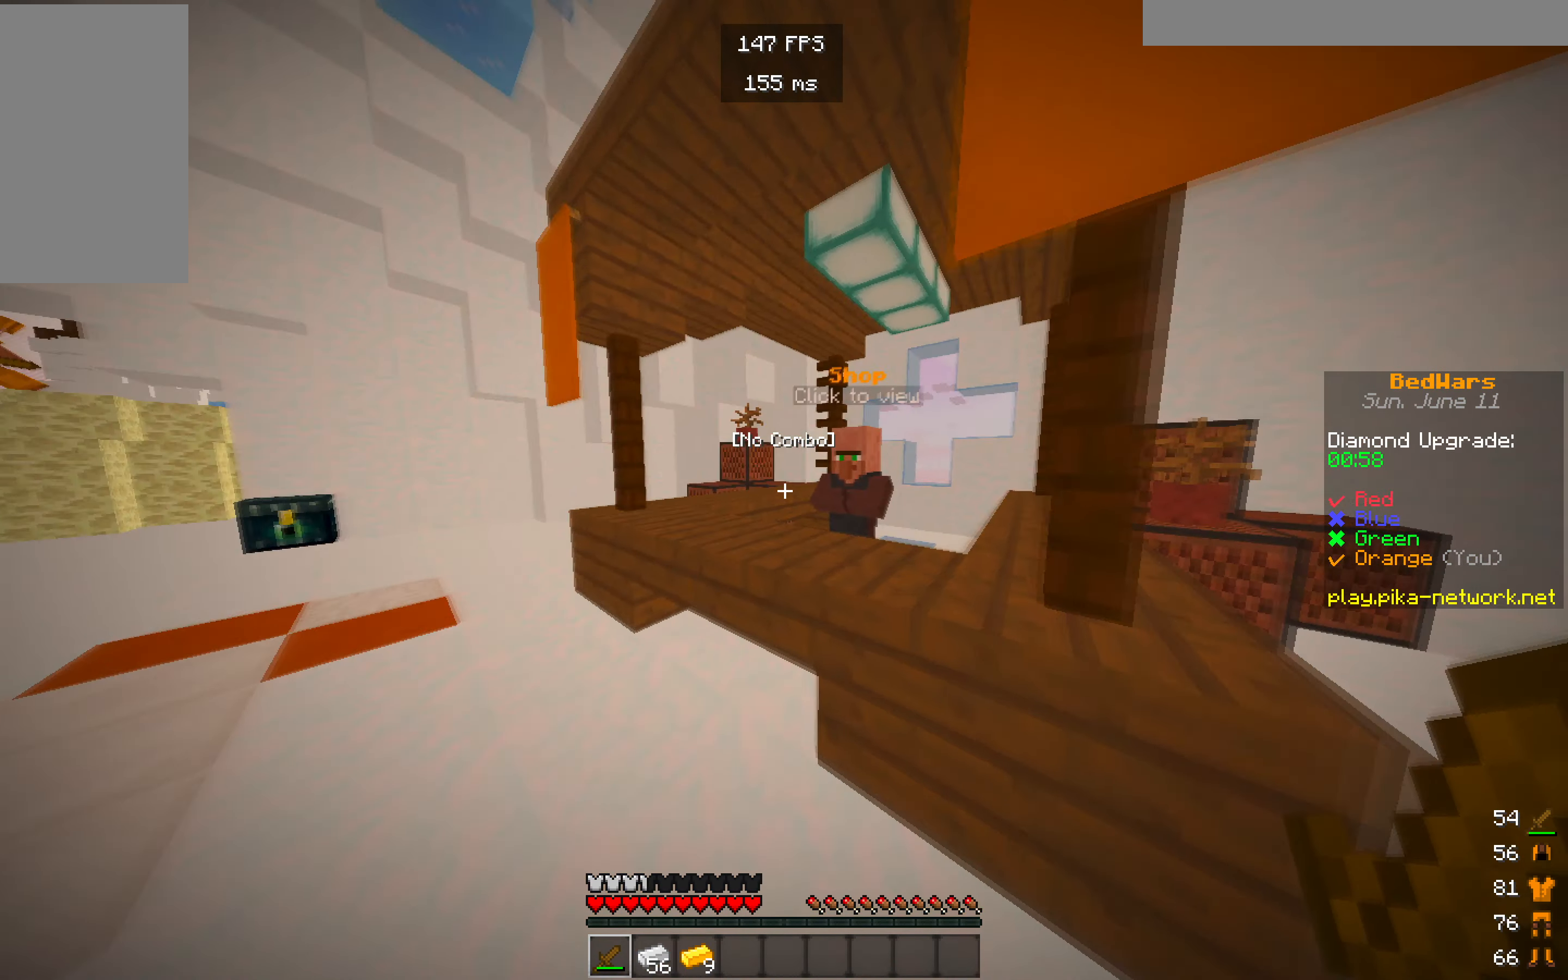
{"keys": [], "mouse": []}
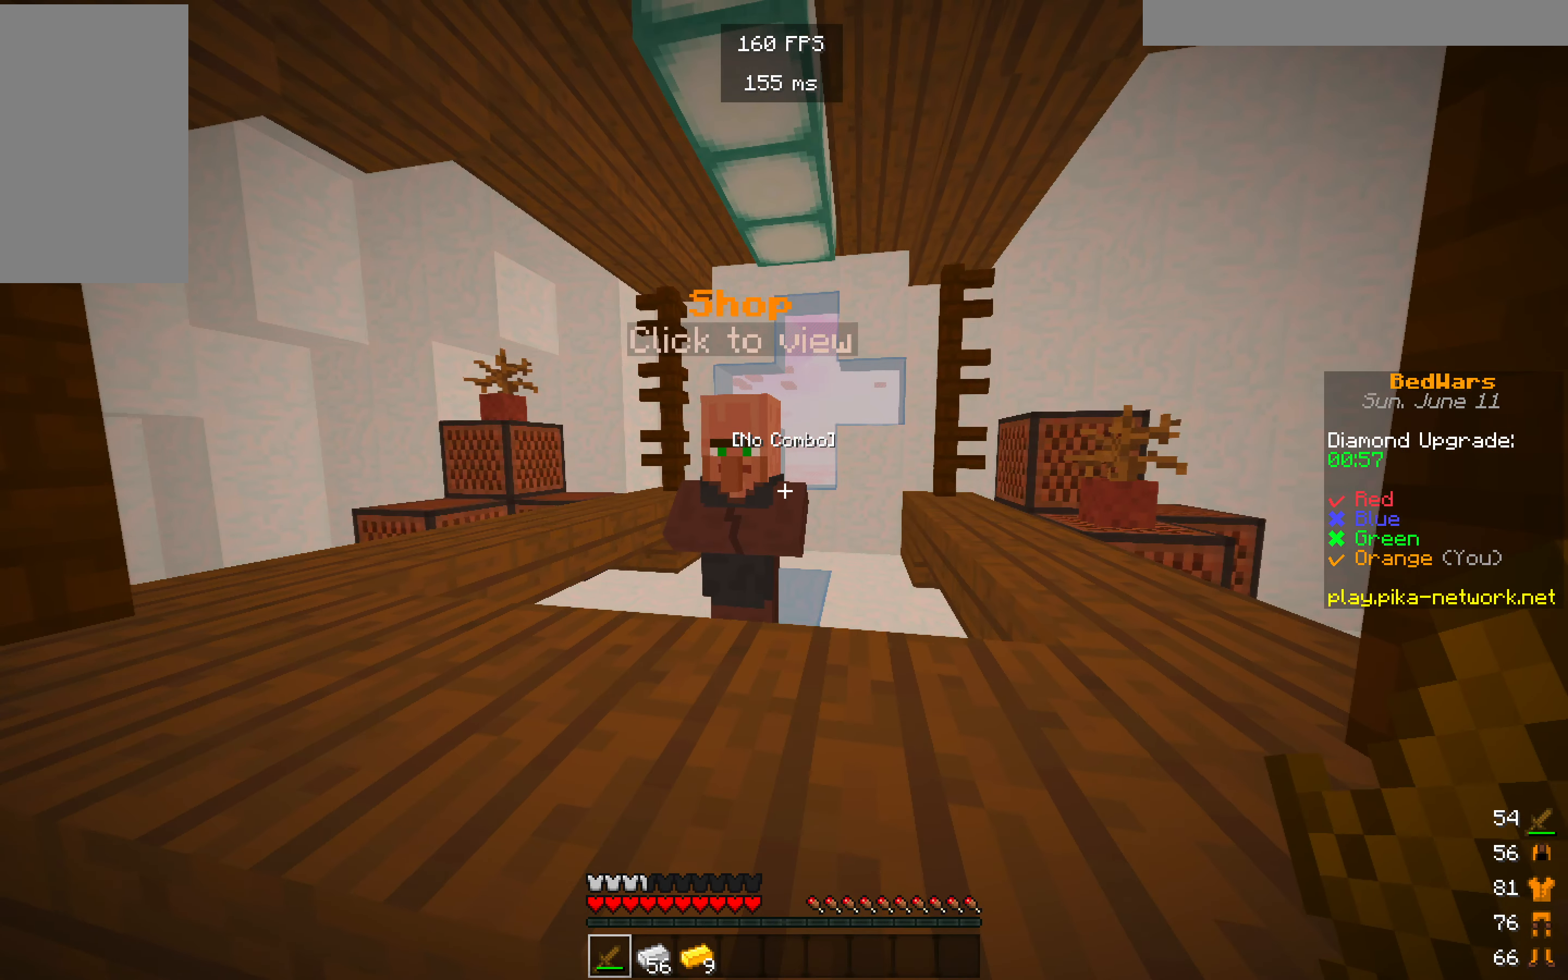
{"keys": [], "mouse": [], "events": [[150, "mouse_right", "down"], [300, "mouse_right", "up"]]}
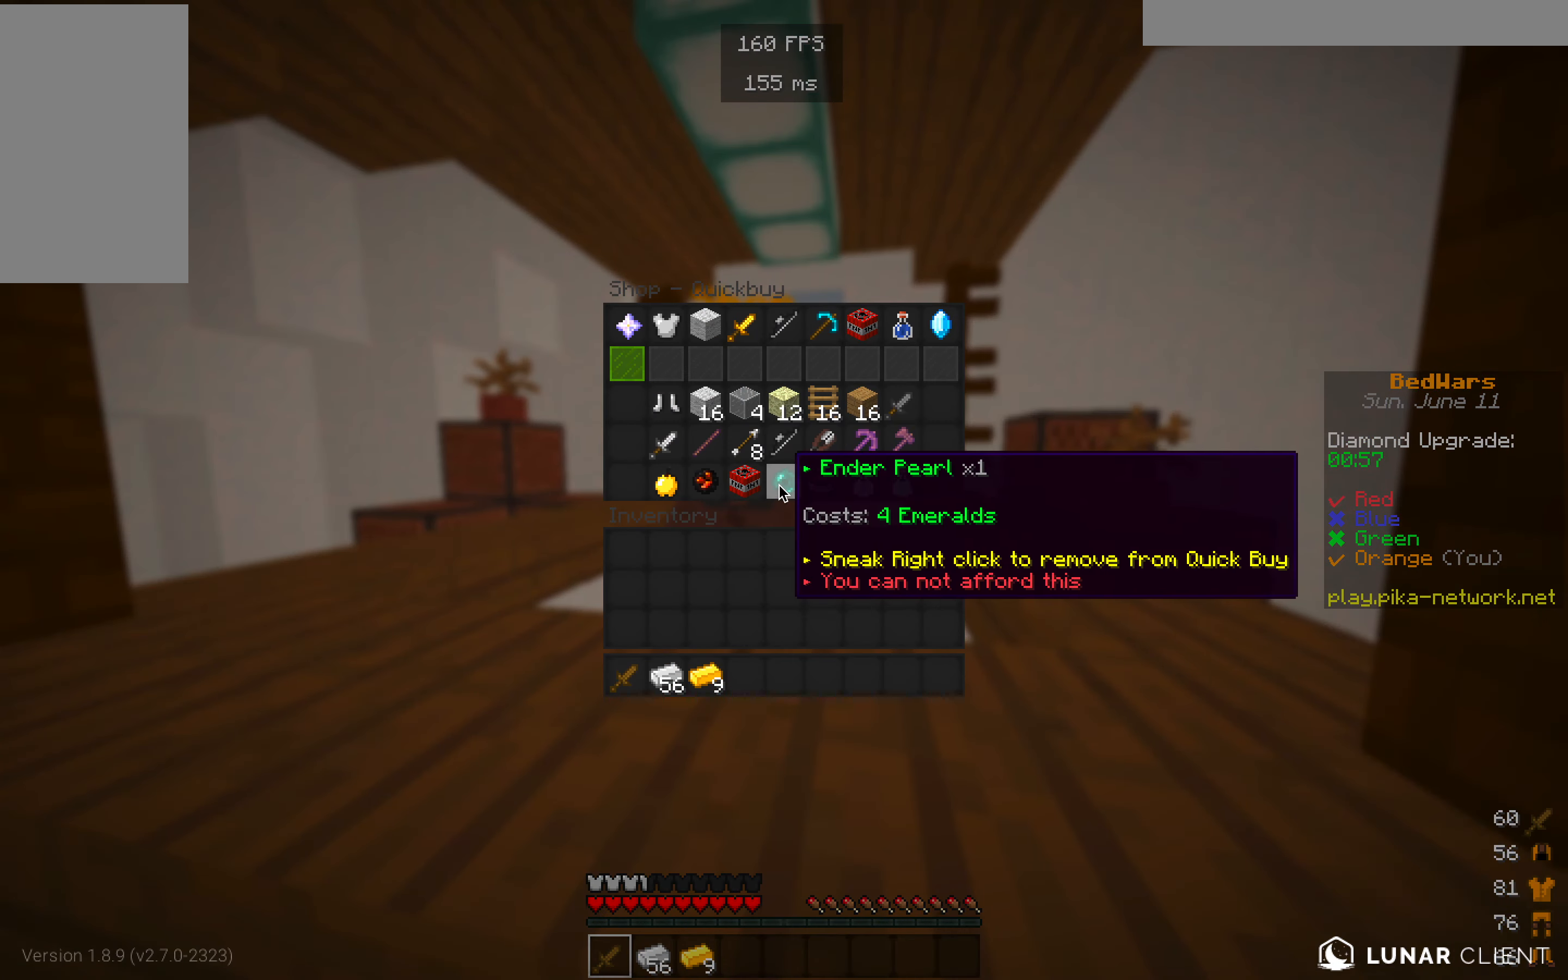
{"keys": [], "mouse": [], "events": []}
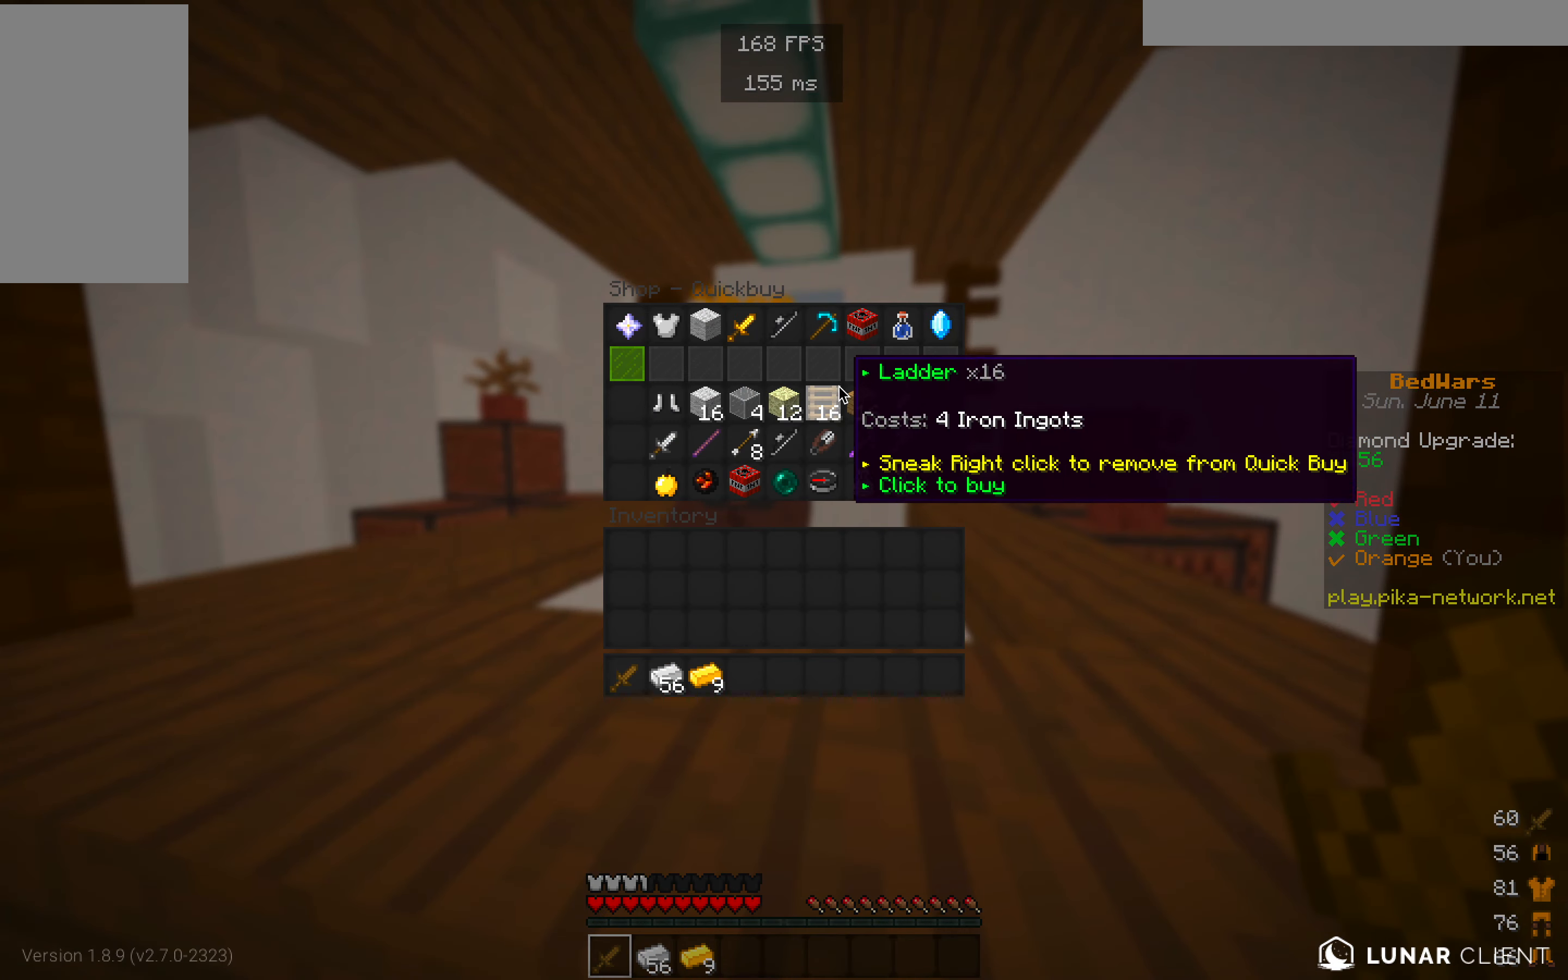
{"keys": [], "mouse": [], "events": []}
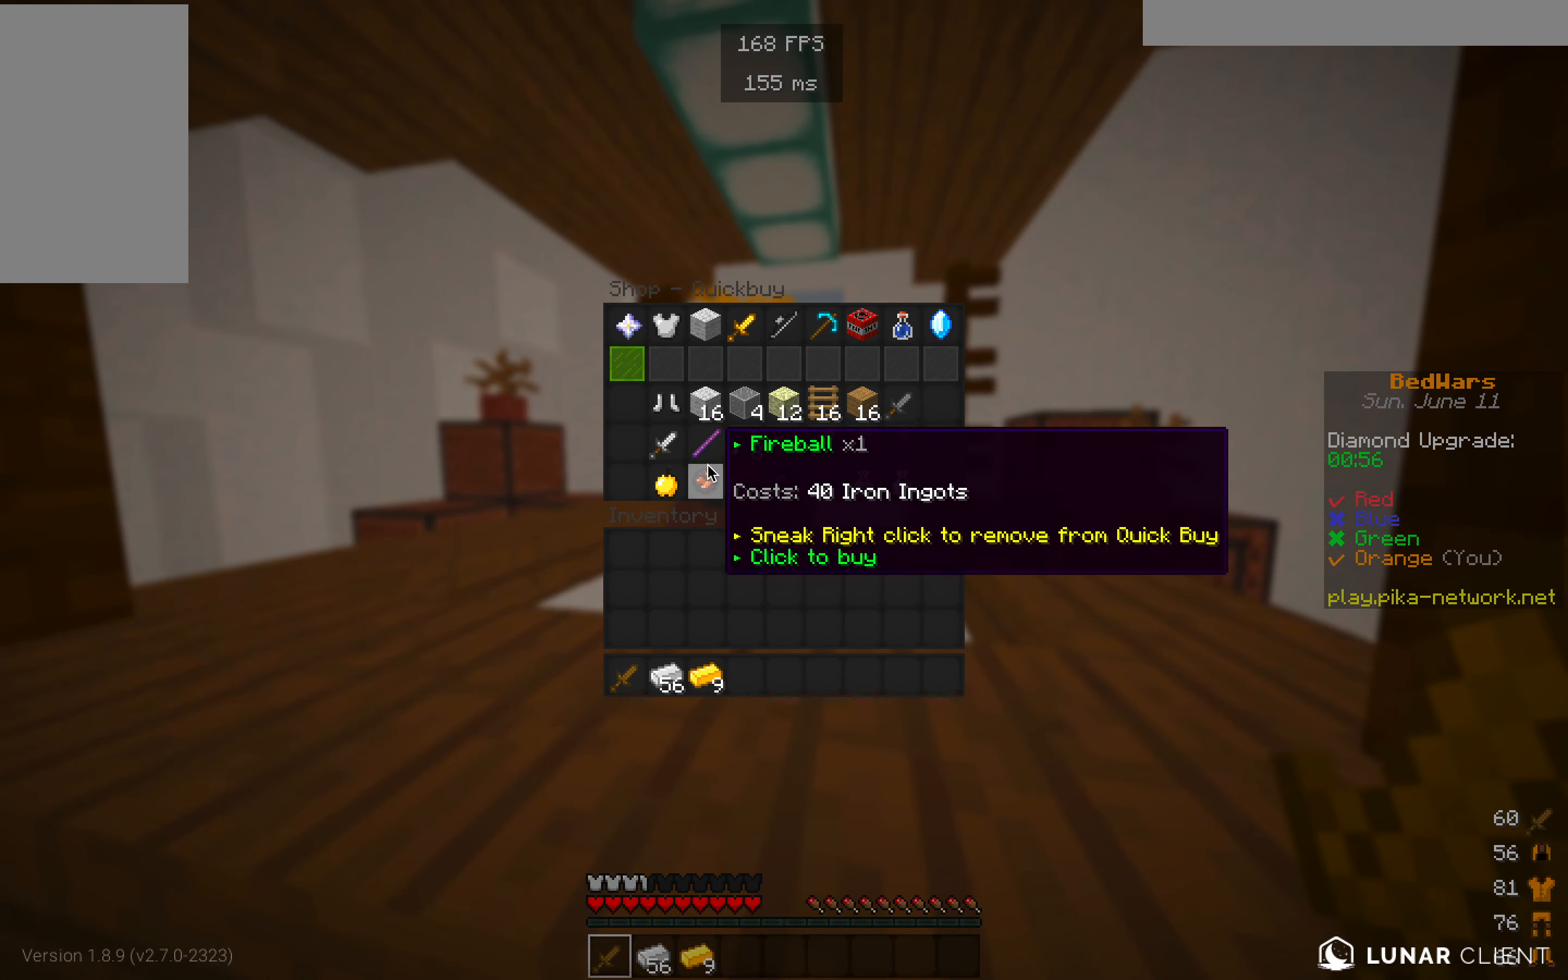
{"keys": [], "mouse": [], "events": []}
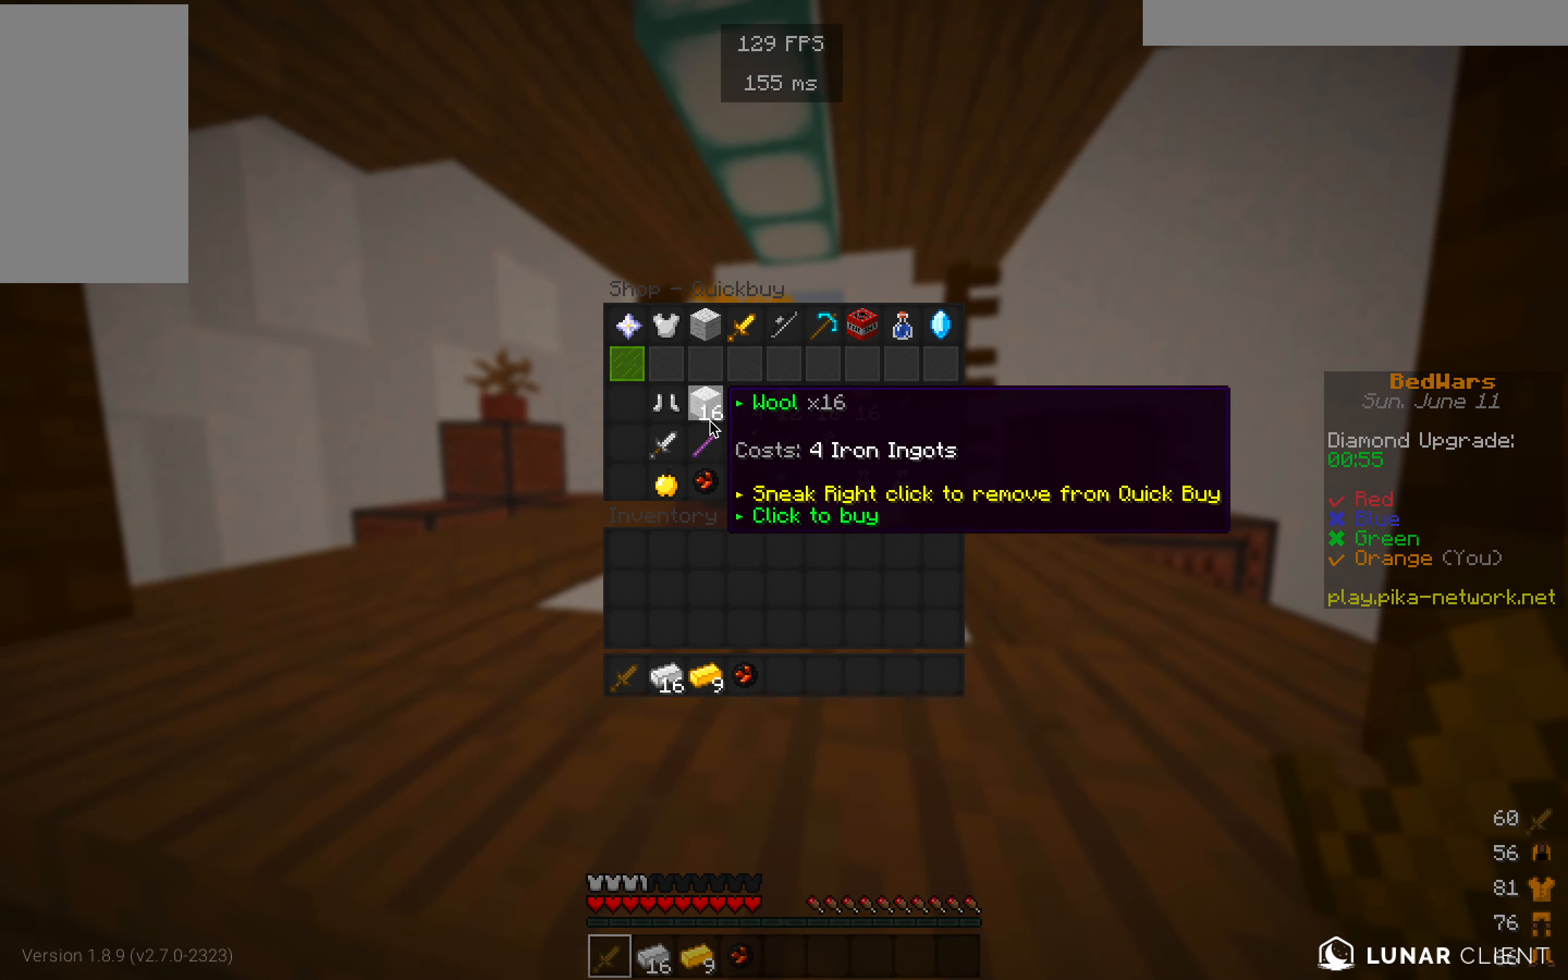
{"keys": [], "mouse": [], "events": []}
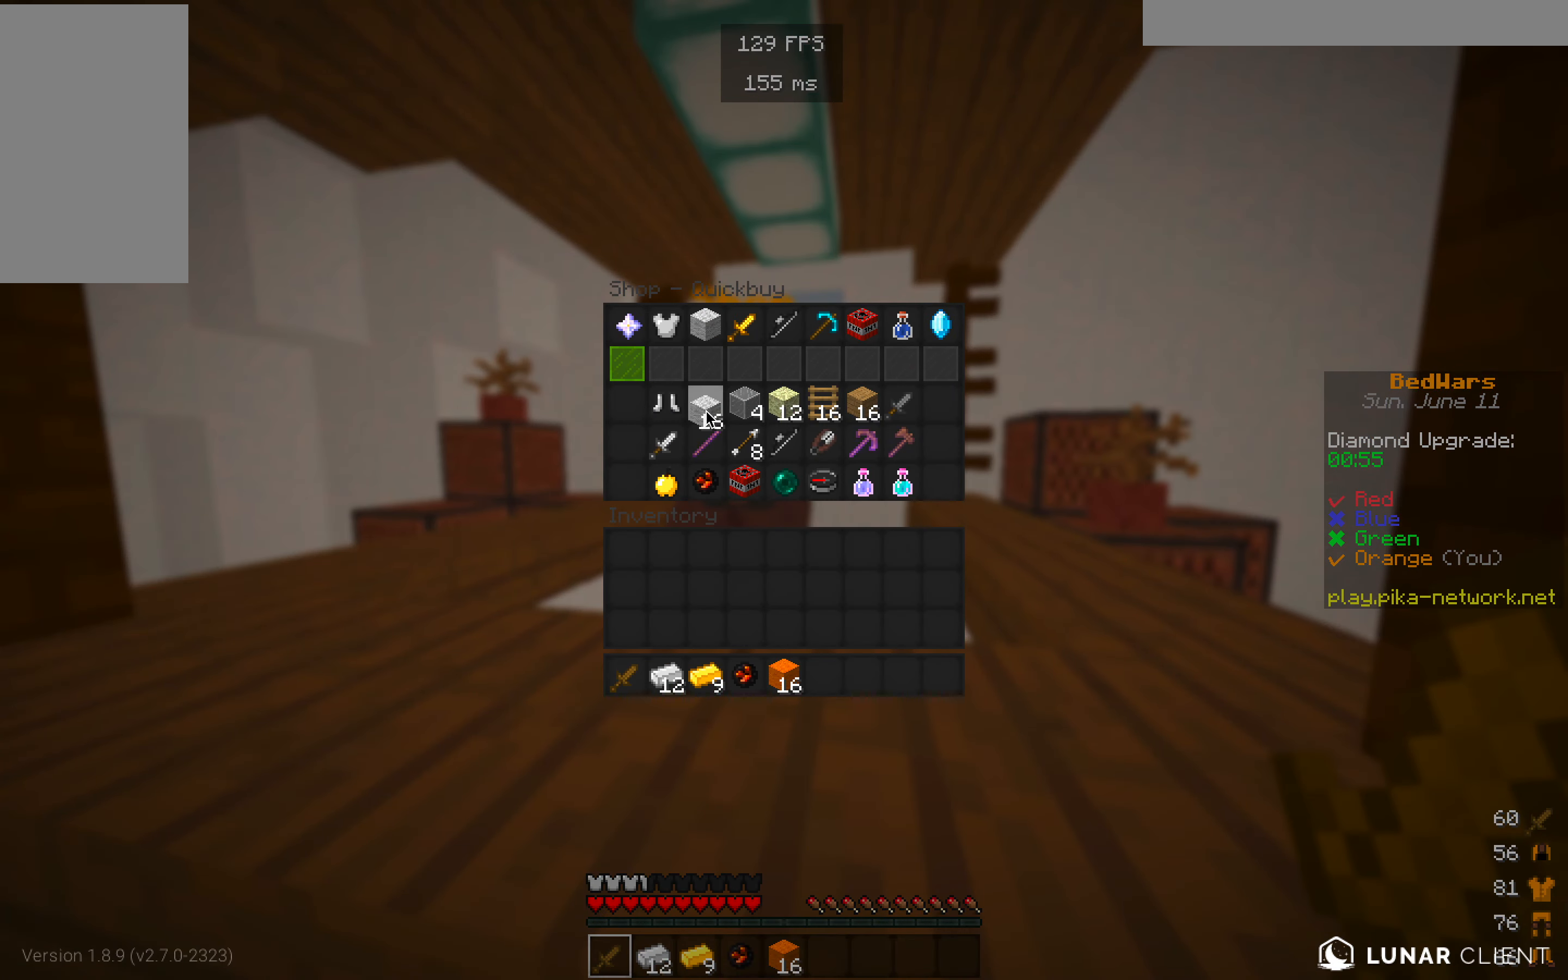
{"keys": [], "mouse": [], "events": []}
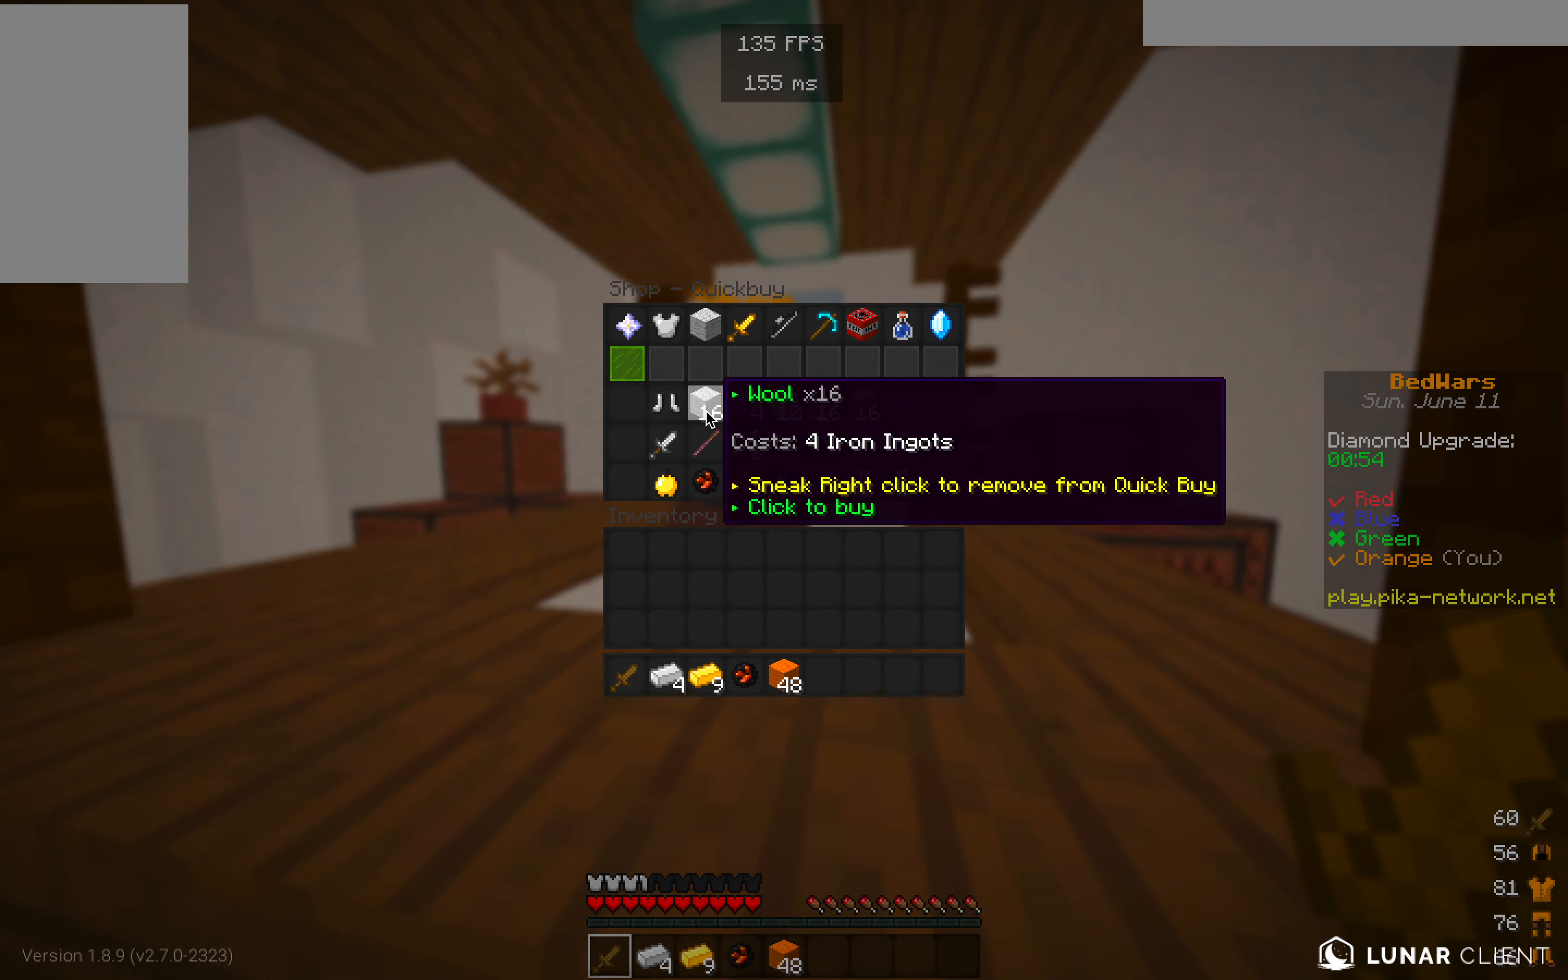
{"keys": ["w"], "mouse": [], "events": [[284, "w", "down"]]}
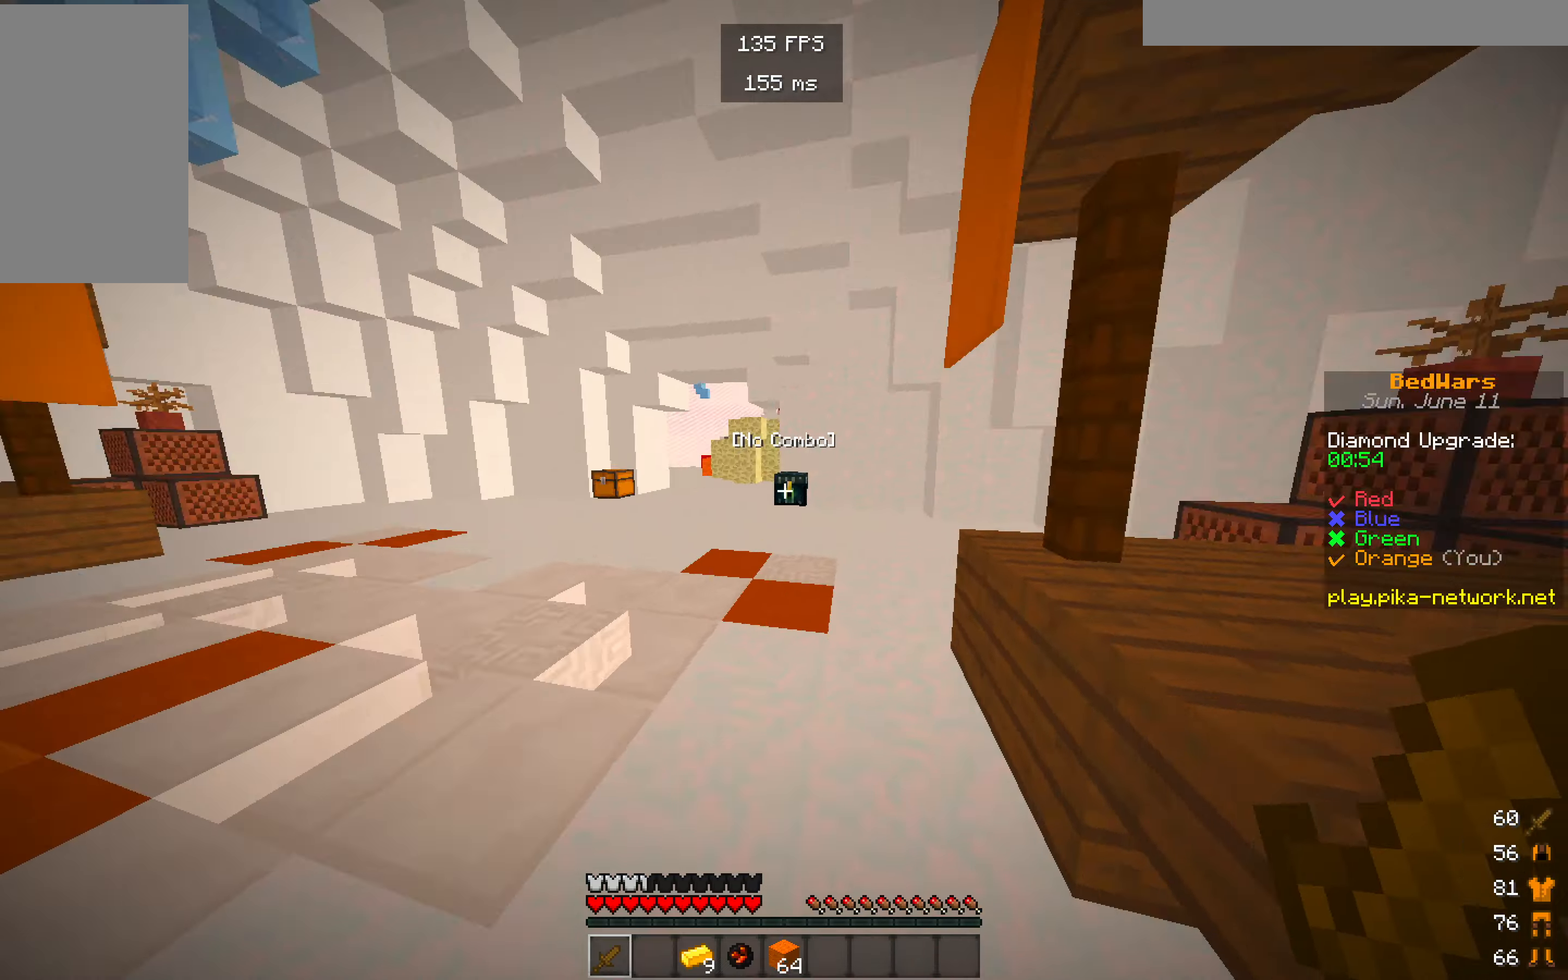
{"keys": ["w"], "mouse": [], "events": []}
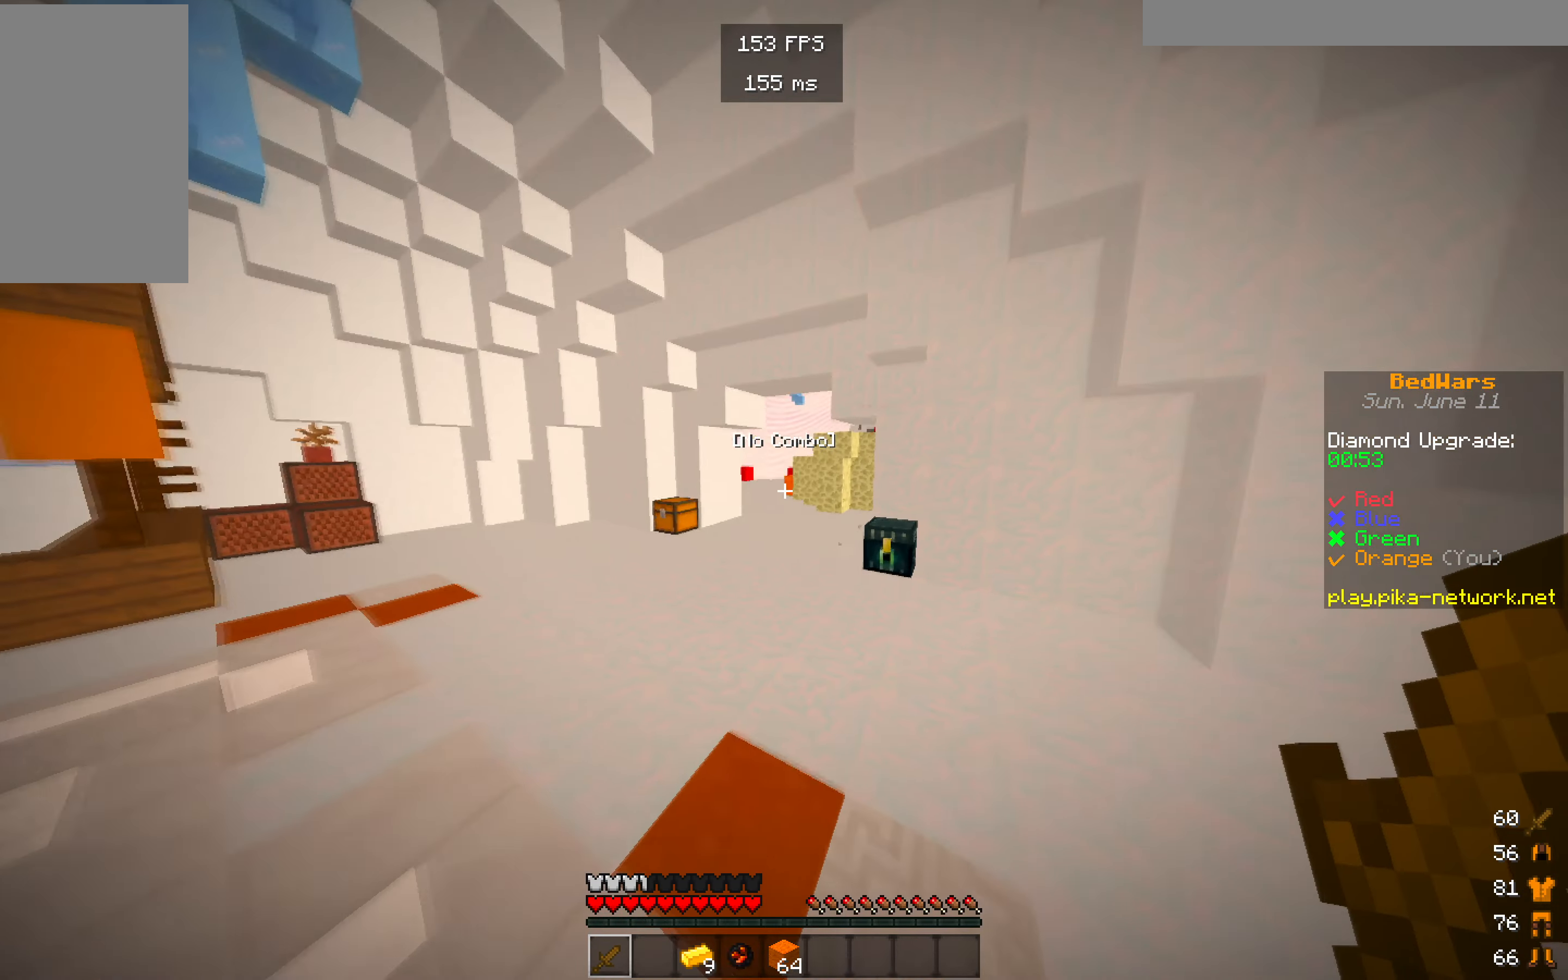
{"keys": ["w"], "mouse": [], "events": []}
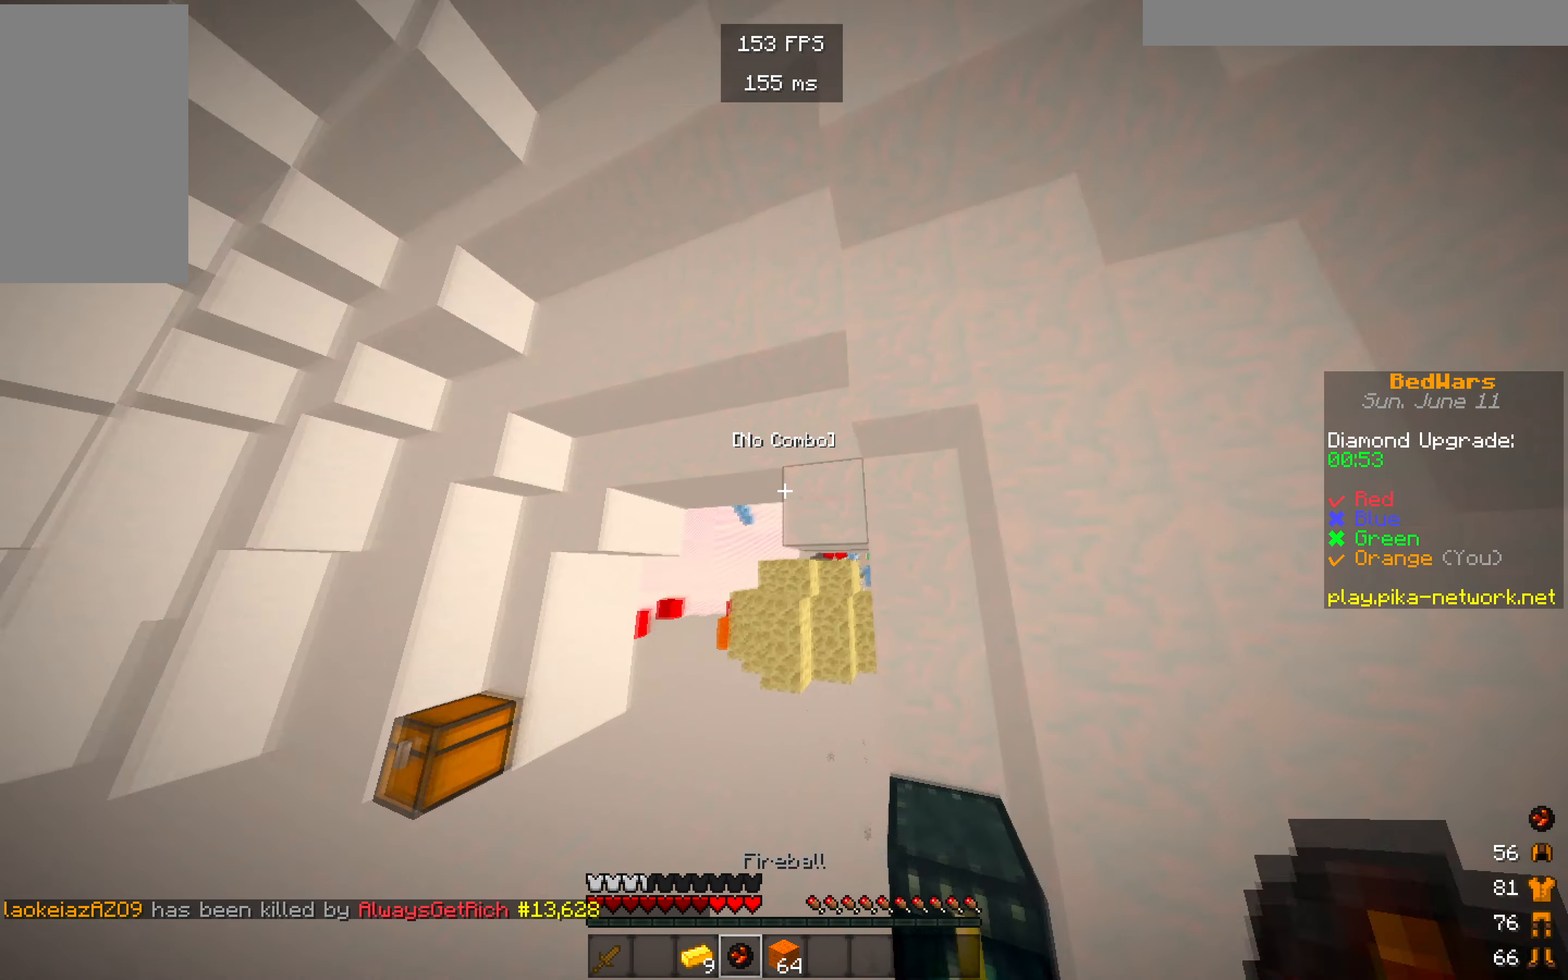
{"keys": ["w"], "mouse": [], "events": []}
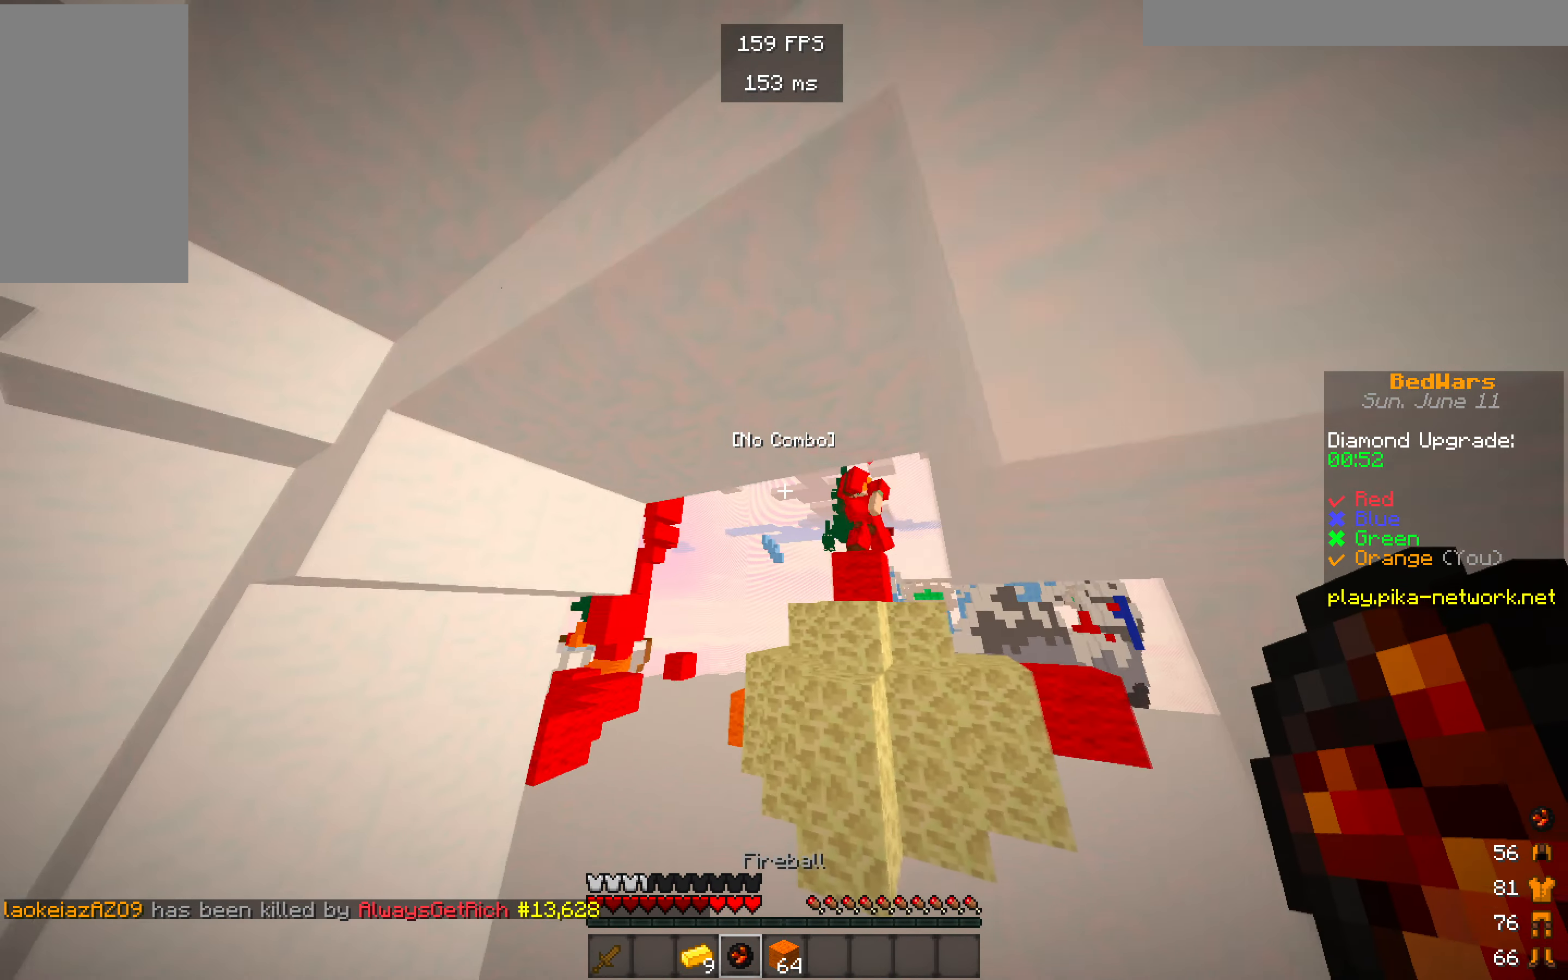
{"keys": ["w"], "mouse": [], "events": []}
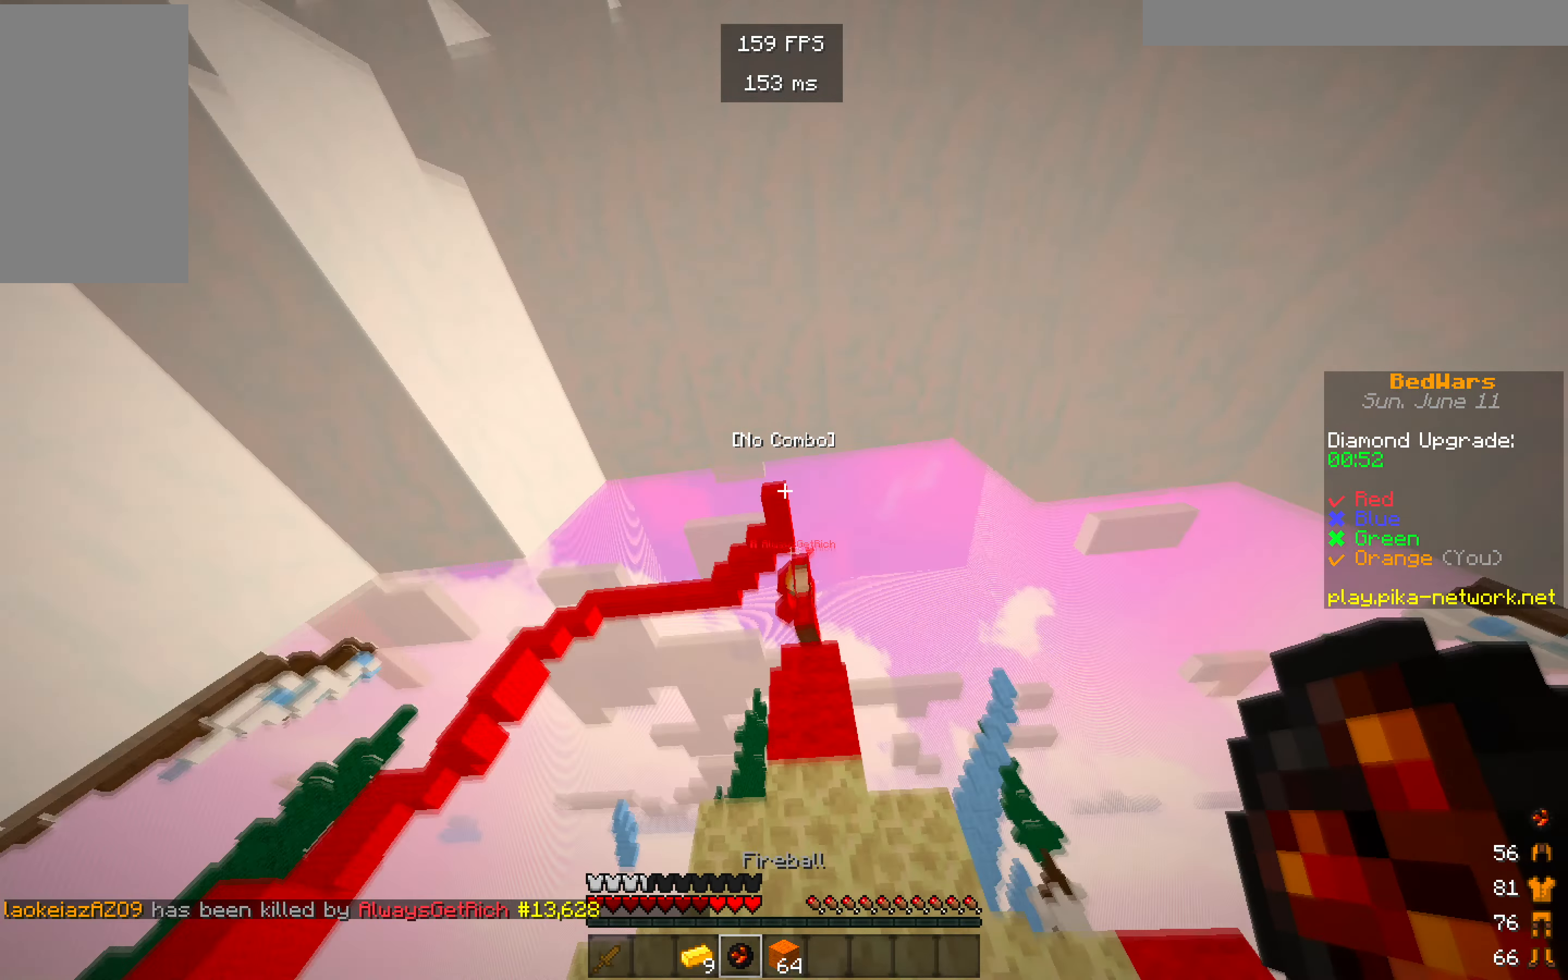
{"keys": [], "mouse": [], "events": [[250, "w", "up"]]}
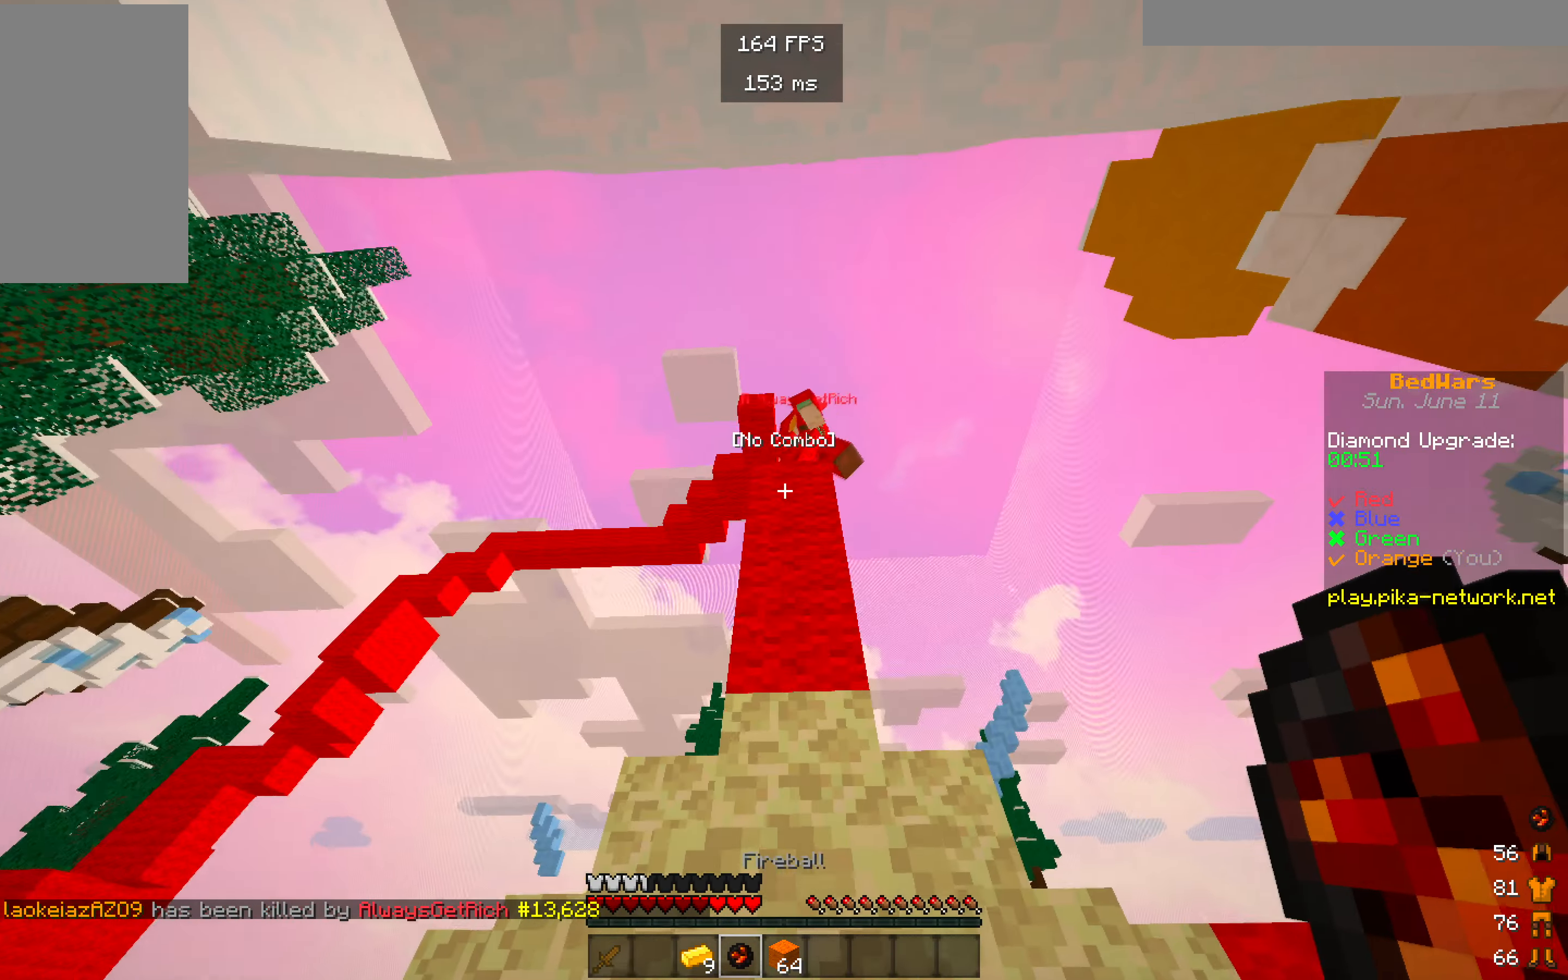
{"keys": [], "mouse": [], "events": []}
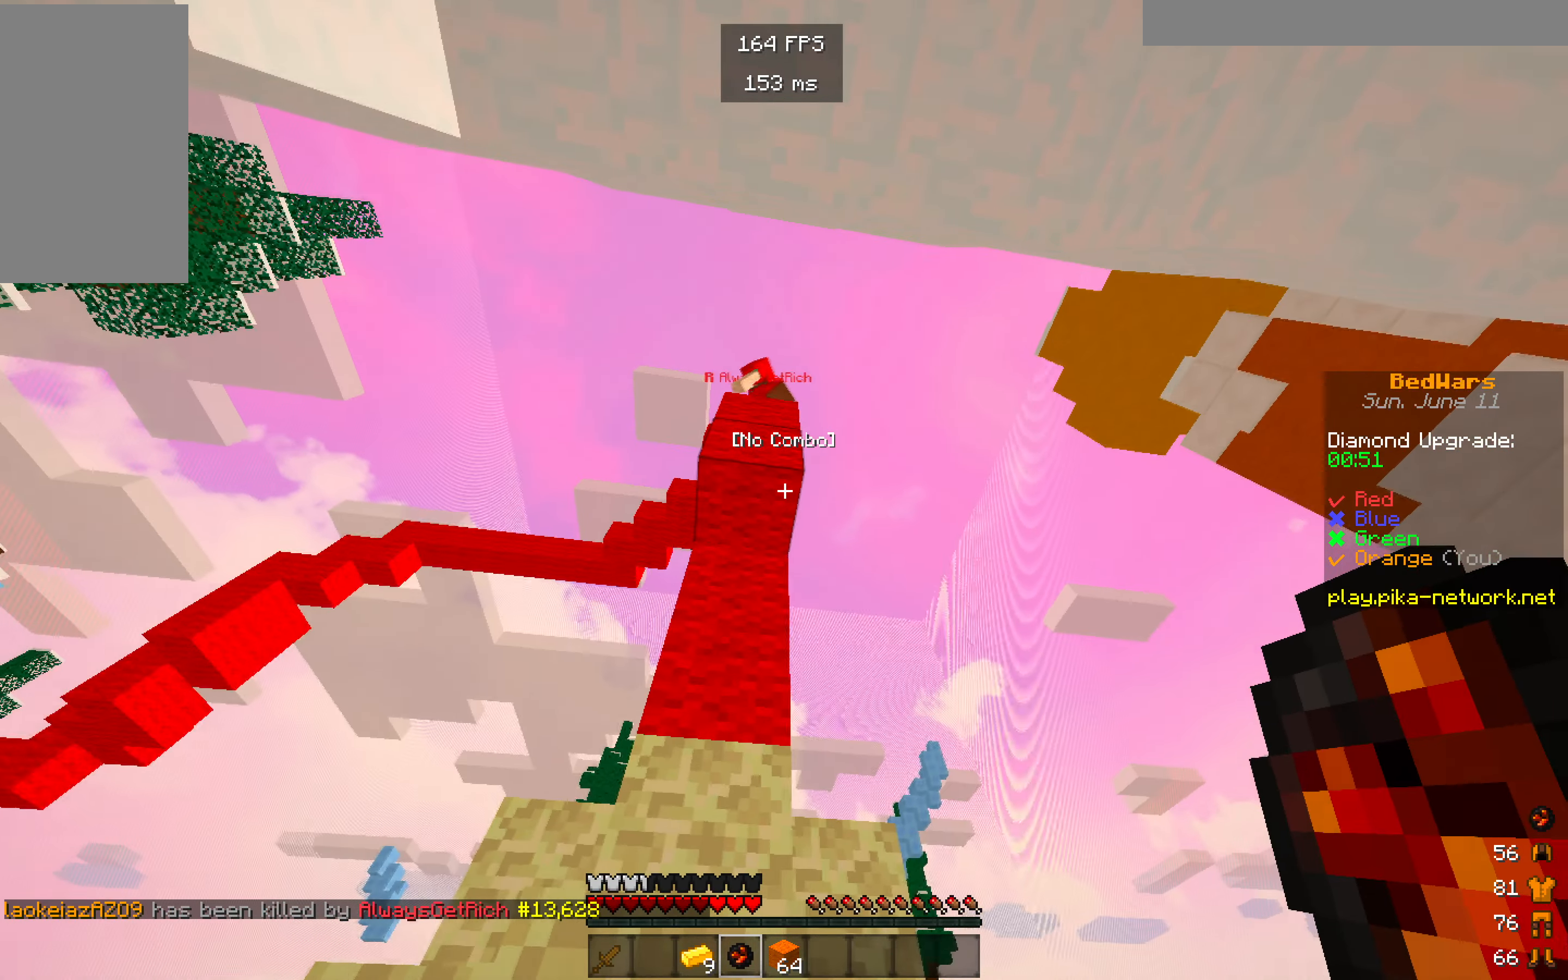
{"keys": [], "mouse": [], "events": []}
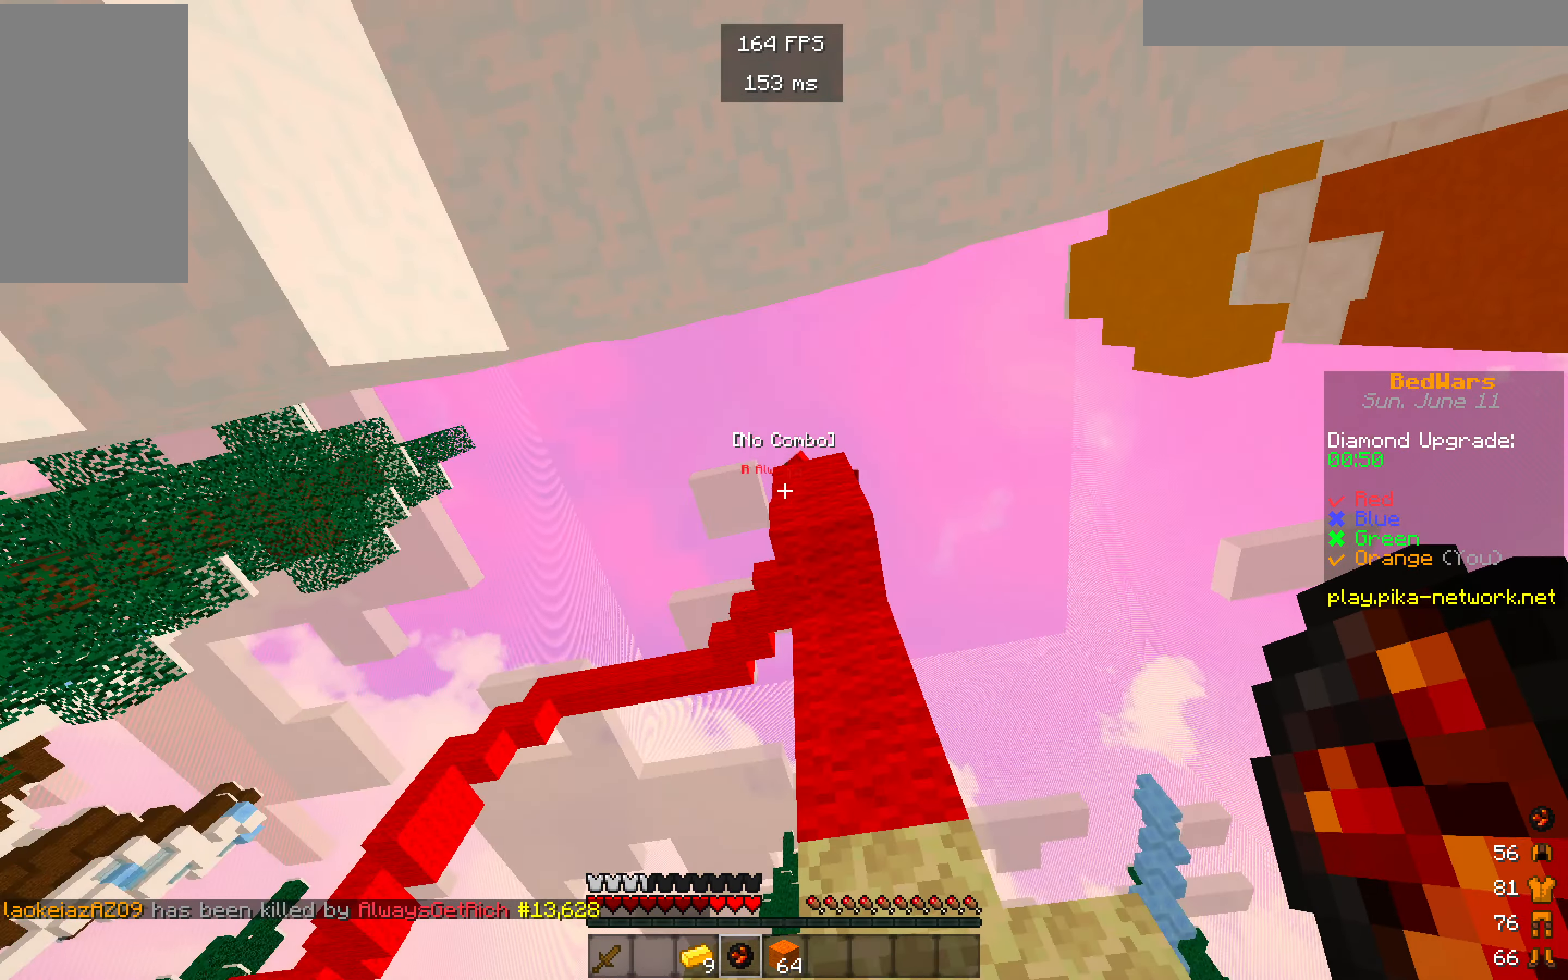
{"keys": [], "mouse": [], "events": []}
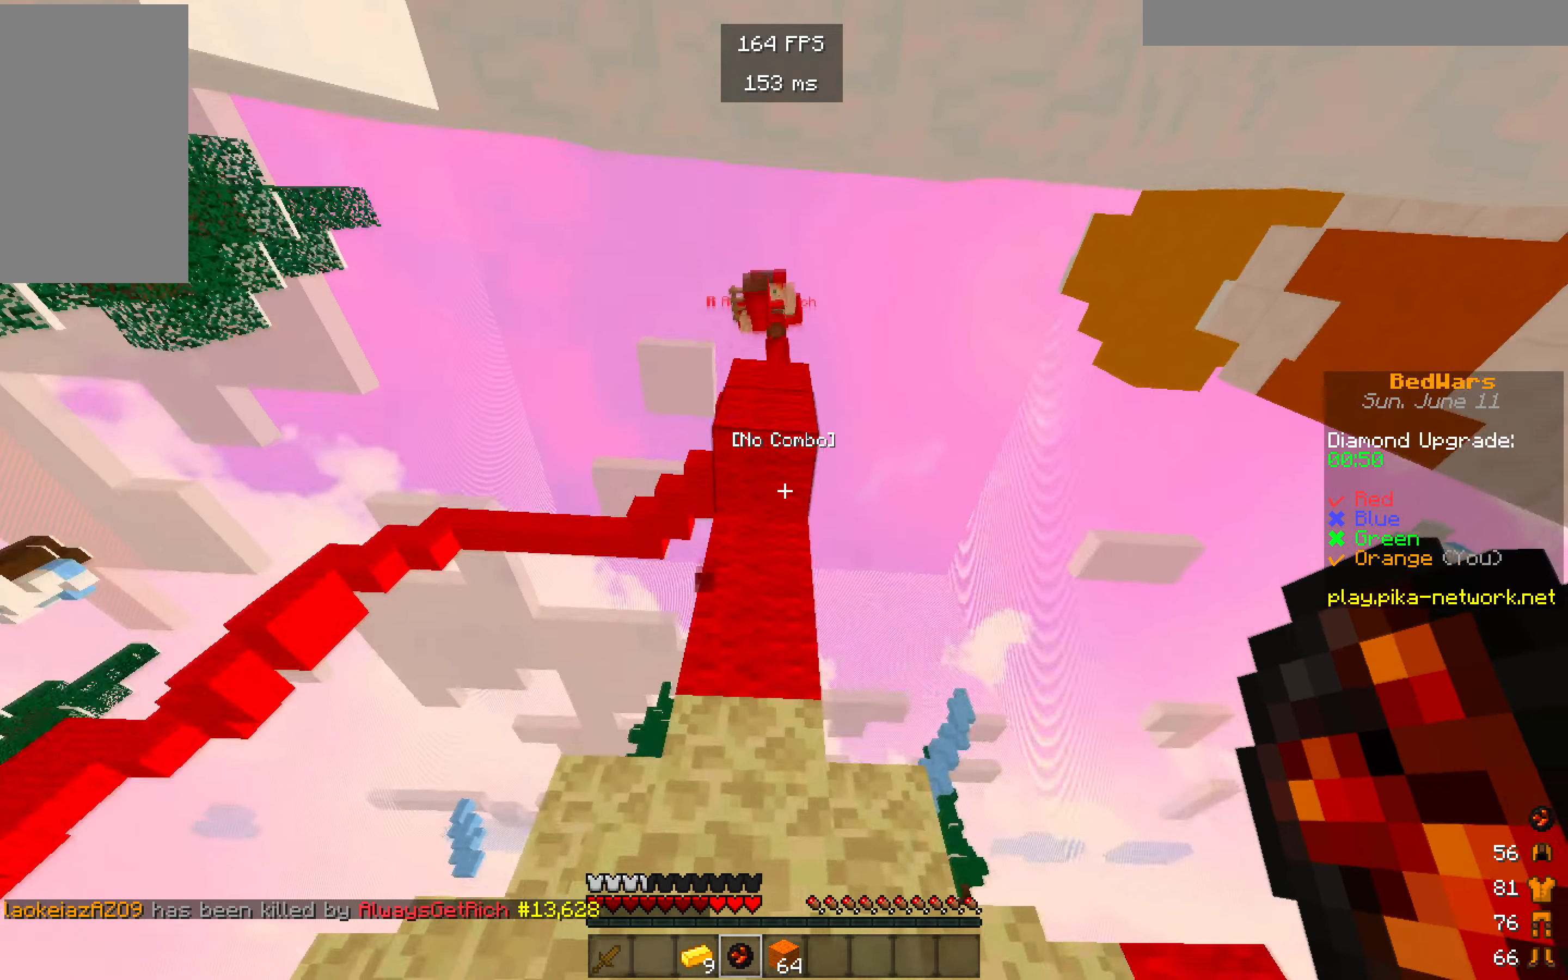
{"keys": [], "mouse": [], "events": []}
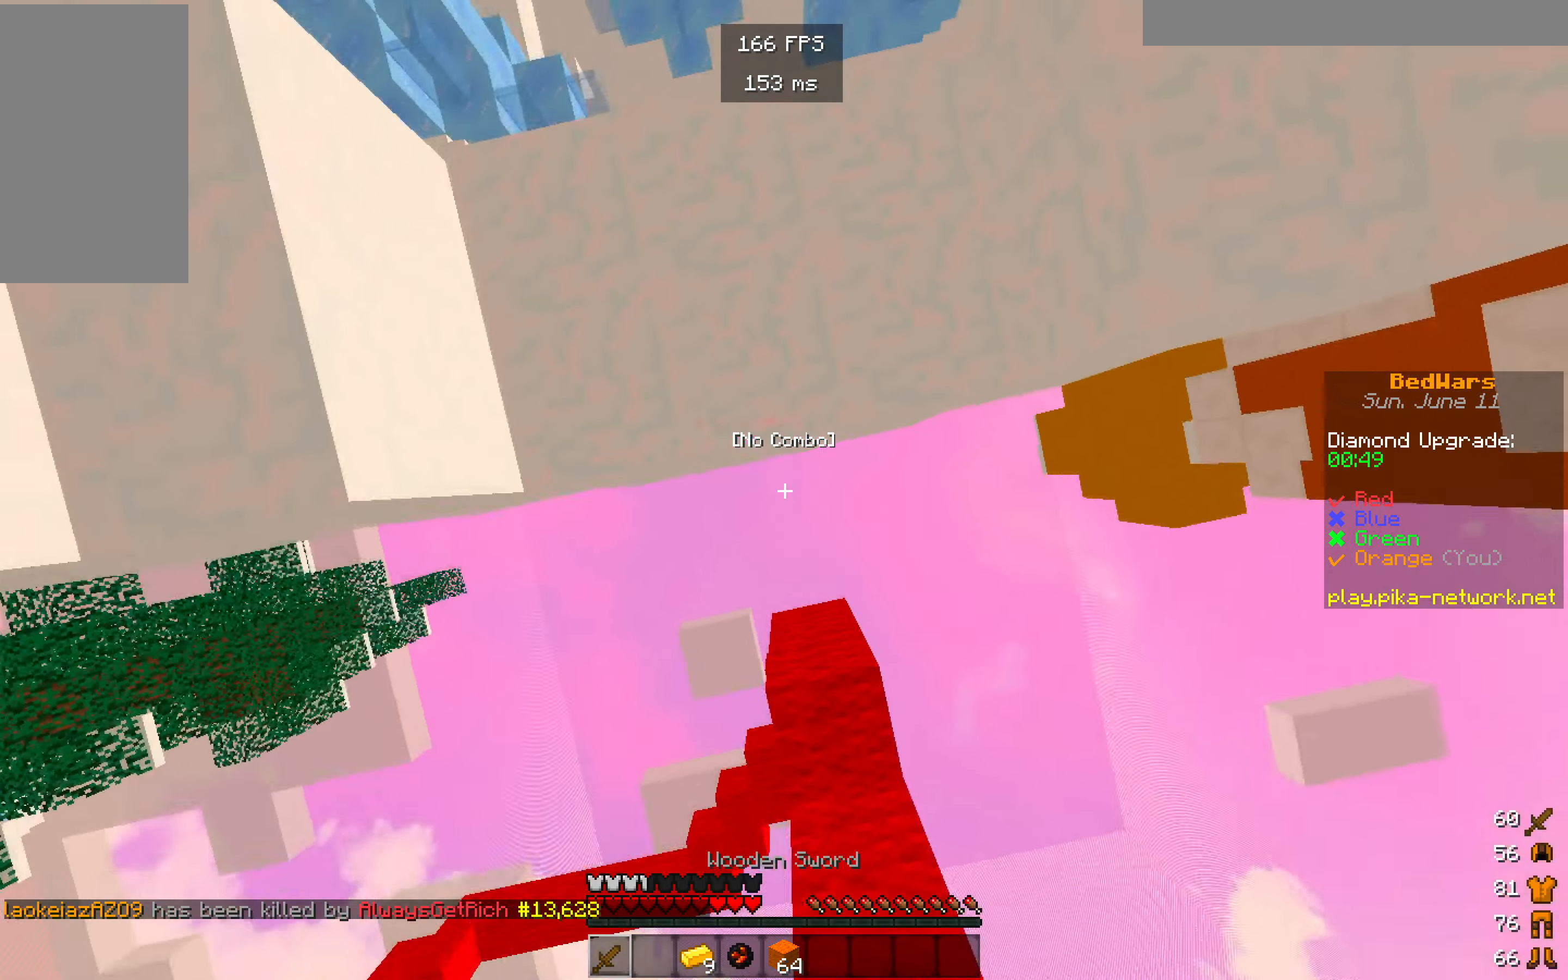
{"keys": ["s"], "mouse": [], "events": [[400, "s", "down"]]}
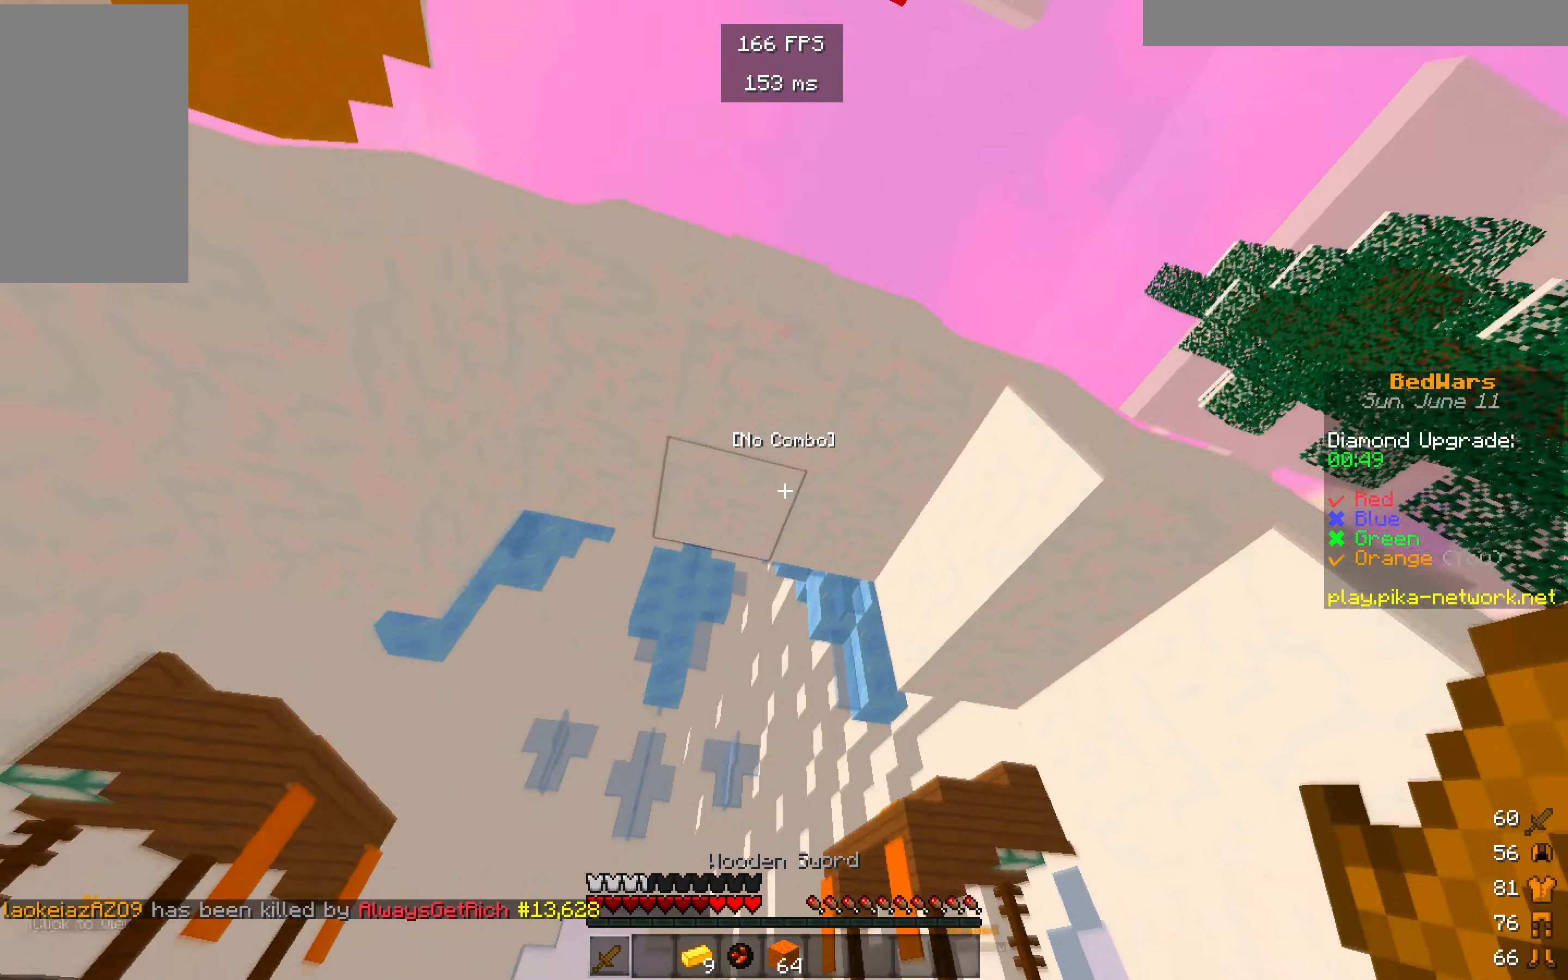
{"keys": ["s"], "mouse": [], "events": []}
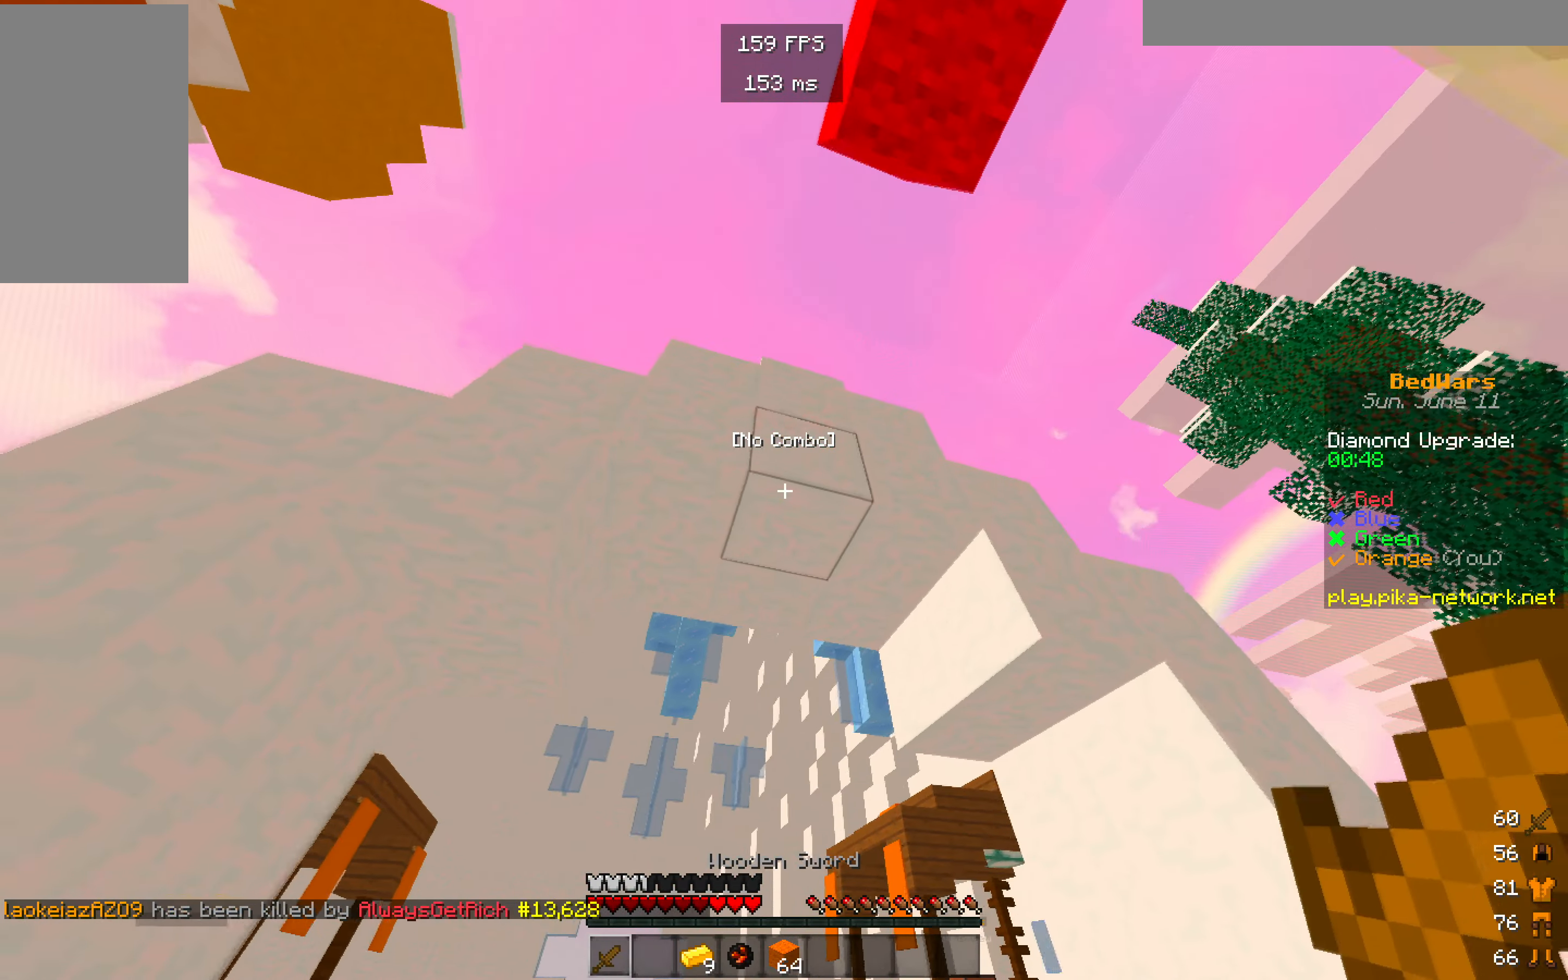
{"keys": ["s"], "mouse": [], "events": []}